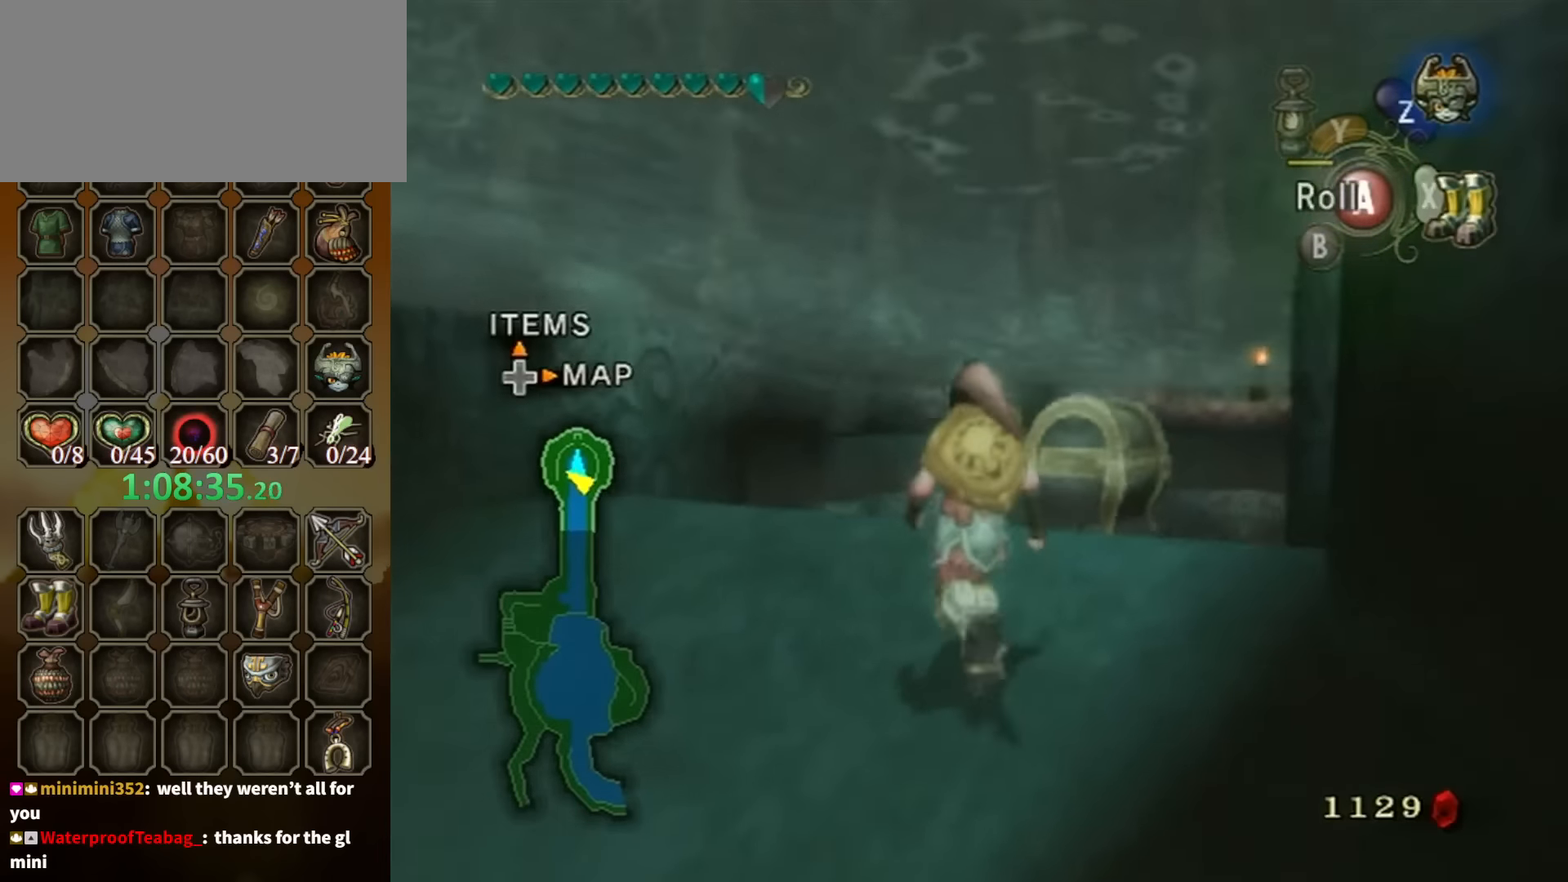
Gameplay with a controller (Nintendo layout); each line is a JSON object with the inputs held at the frame after it. "events" lists button and stick changes between this image and that frame as [ms after this image, input, new state], when the widget could be followed in between. Not read: L3 R3 START.
{"buttons": [], "left_stick": "up", "right_stick": "center", "events": [[267, "left_stick", "up"]]}
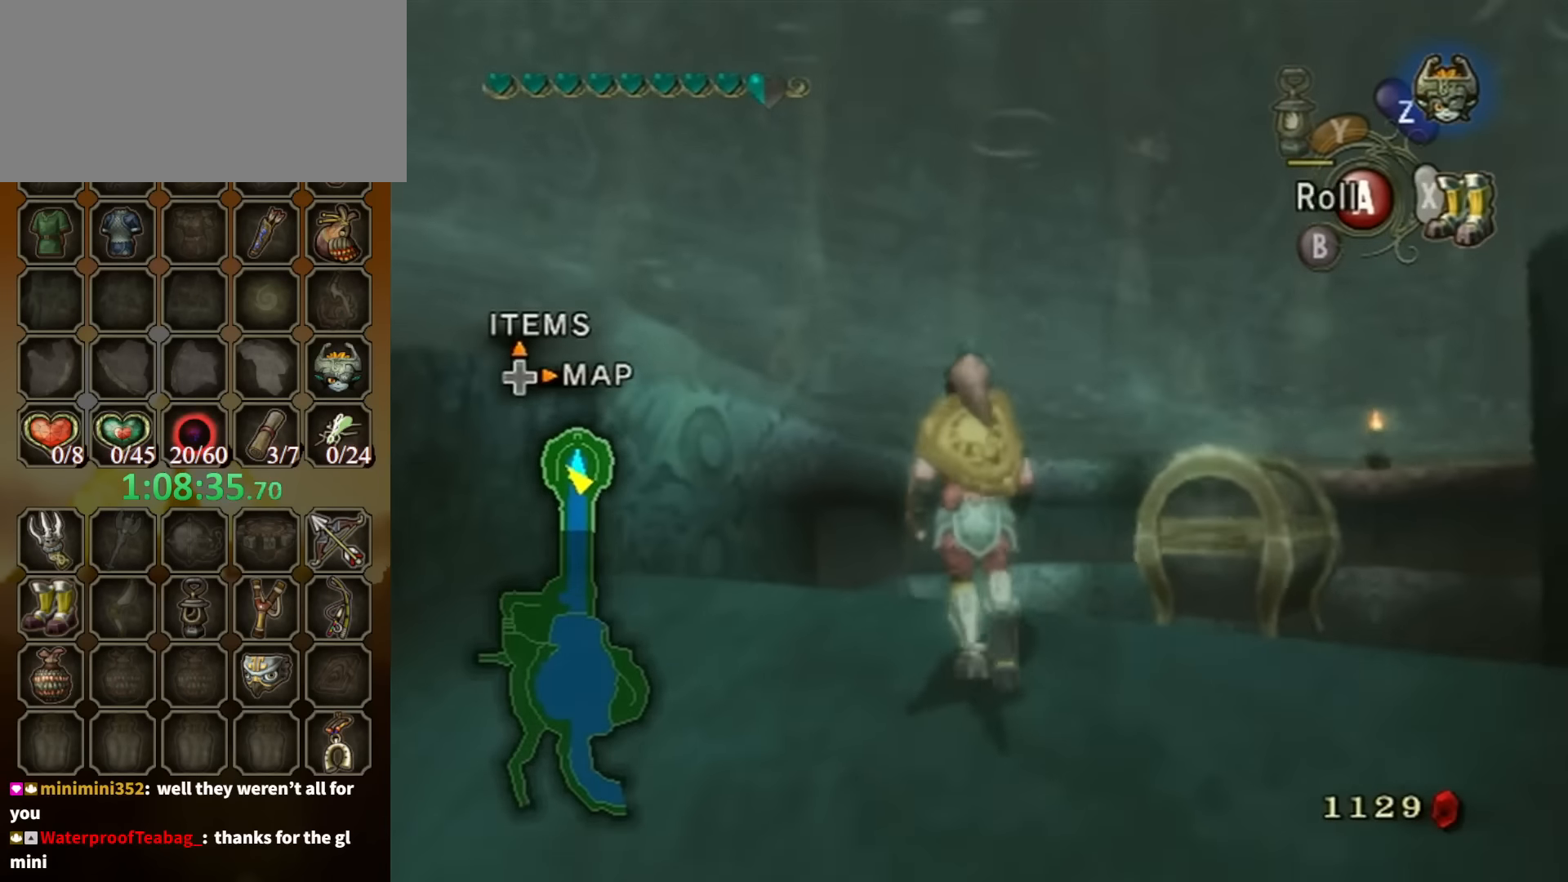
{"buttons": ["A"], "left_stick": "center", "right_stick": "center", "events": [[67, "left_stick", "up-right"], [334, "left_stick", "right"], [467, "A", "down"], [467, "left_stick", "center"]]}
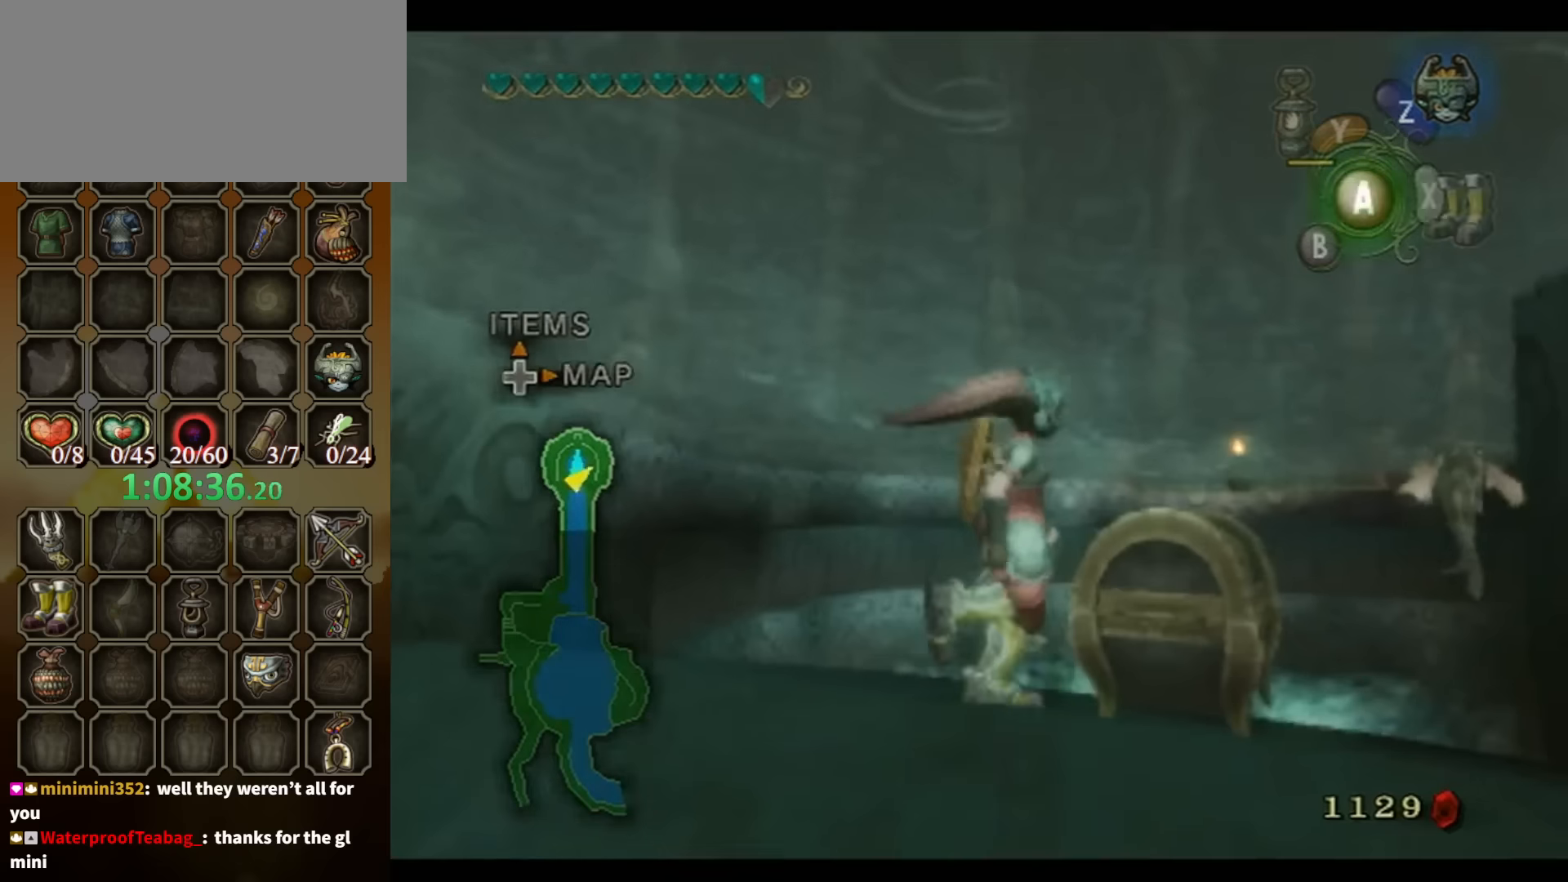
{"buttons": [], "left_stick": "center", "right_stick": "center", "events": [[67, "A", "up"], [134, "A", "down"], [200, "A", "up"]]}
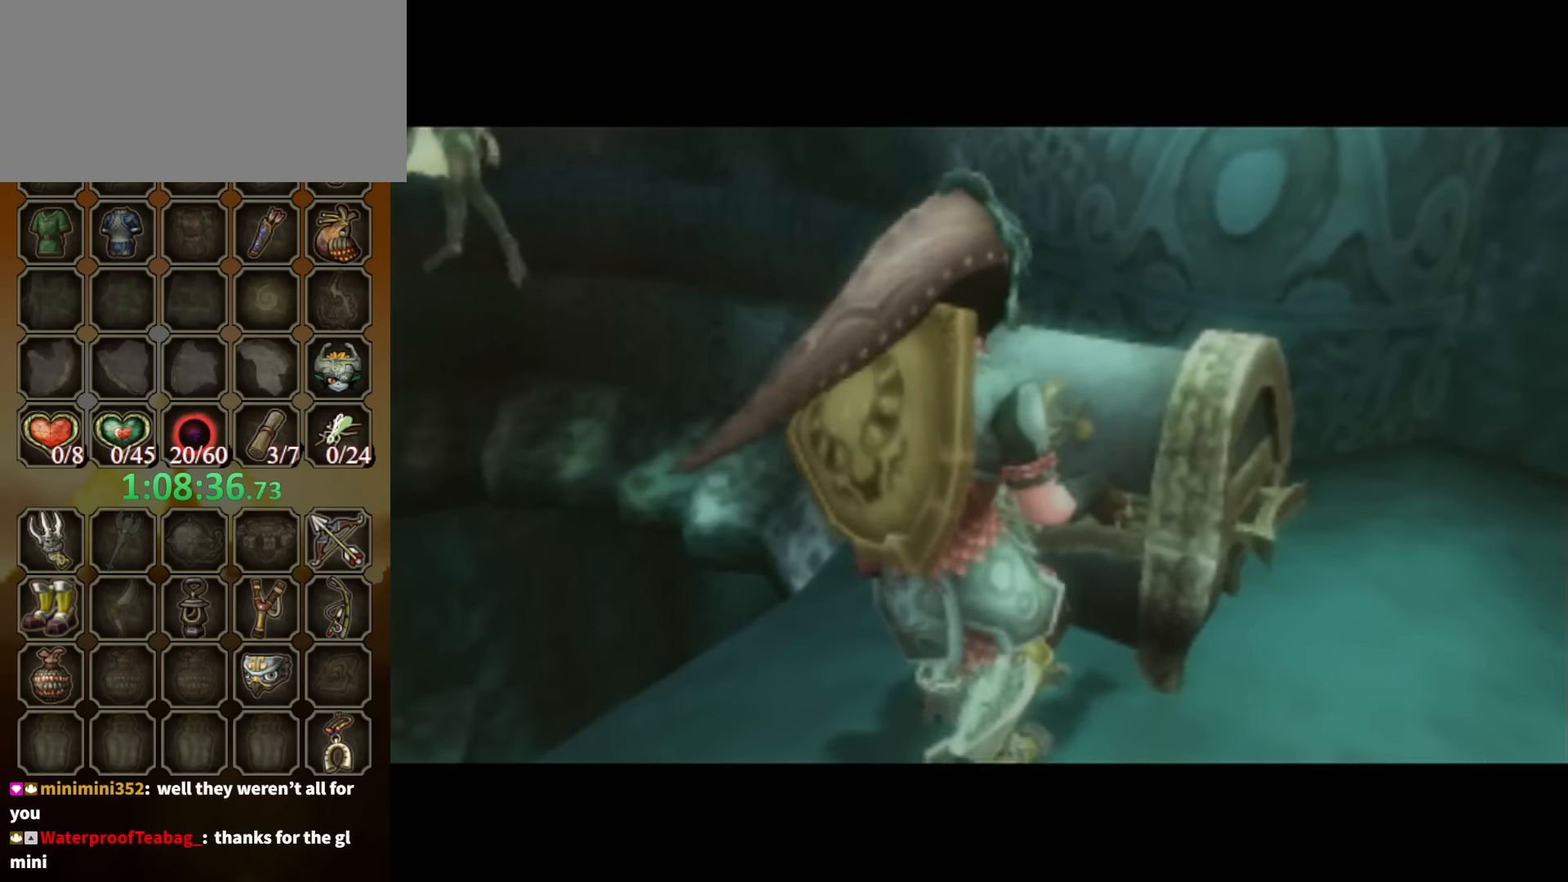
{"buttons": [], "left_stick": "center", "right_stick": "center", "events": []}
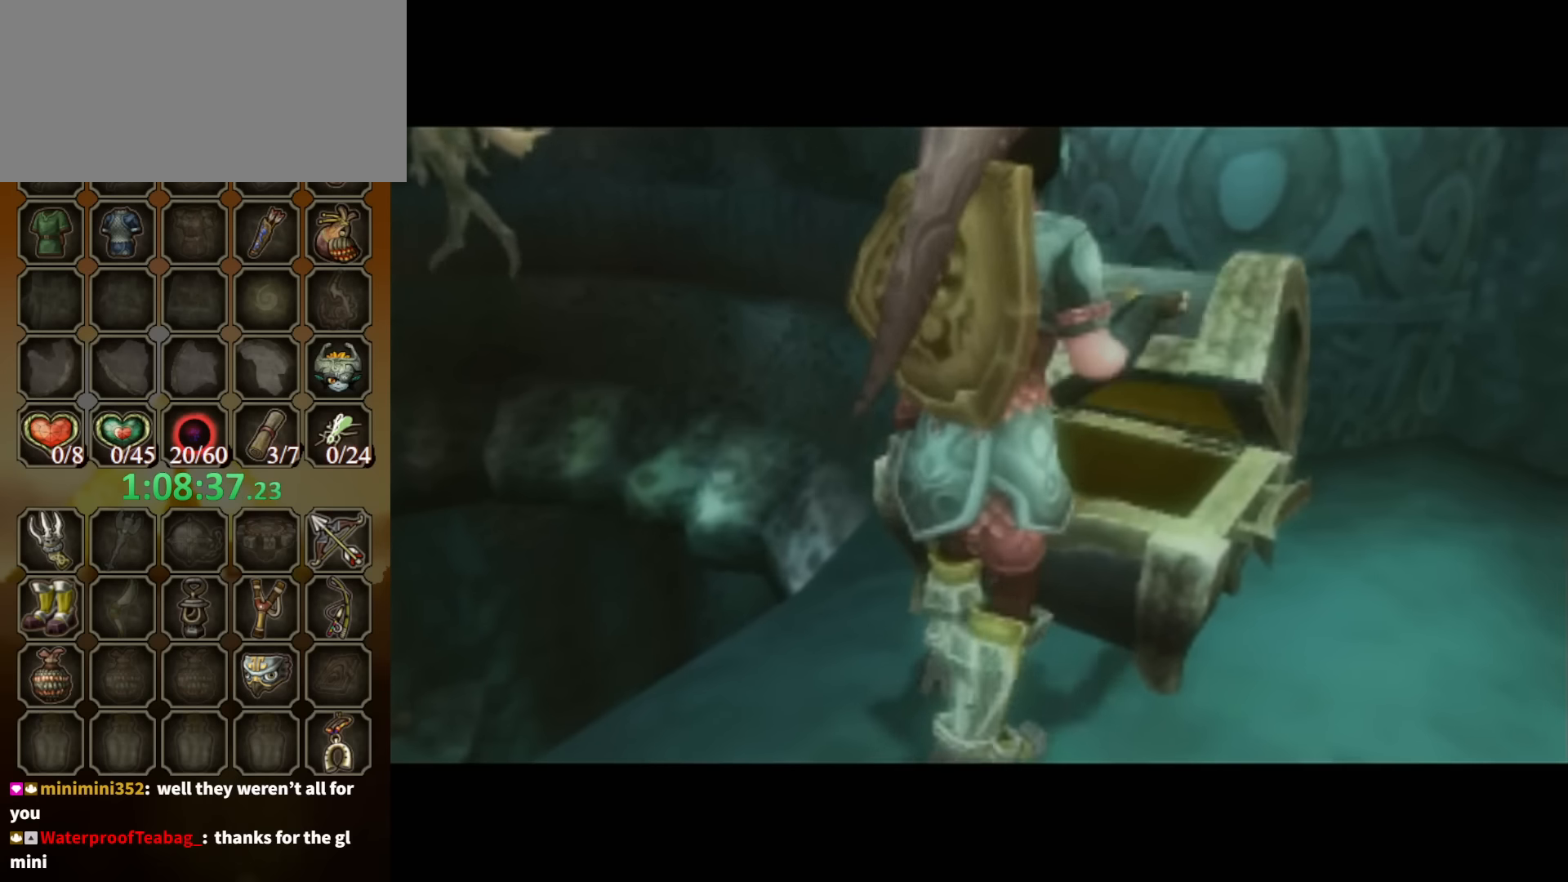
{"buttons": ["B"], "left_stick": "center", "right_stick": "center", "events": [[134, "B", "down"]]}
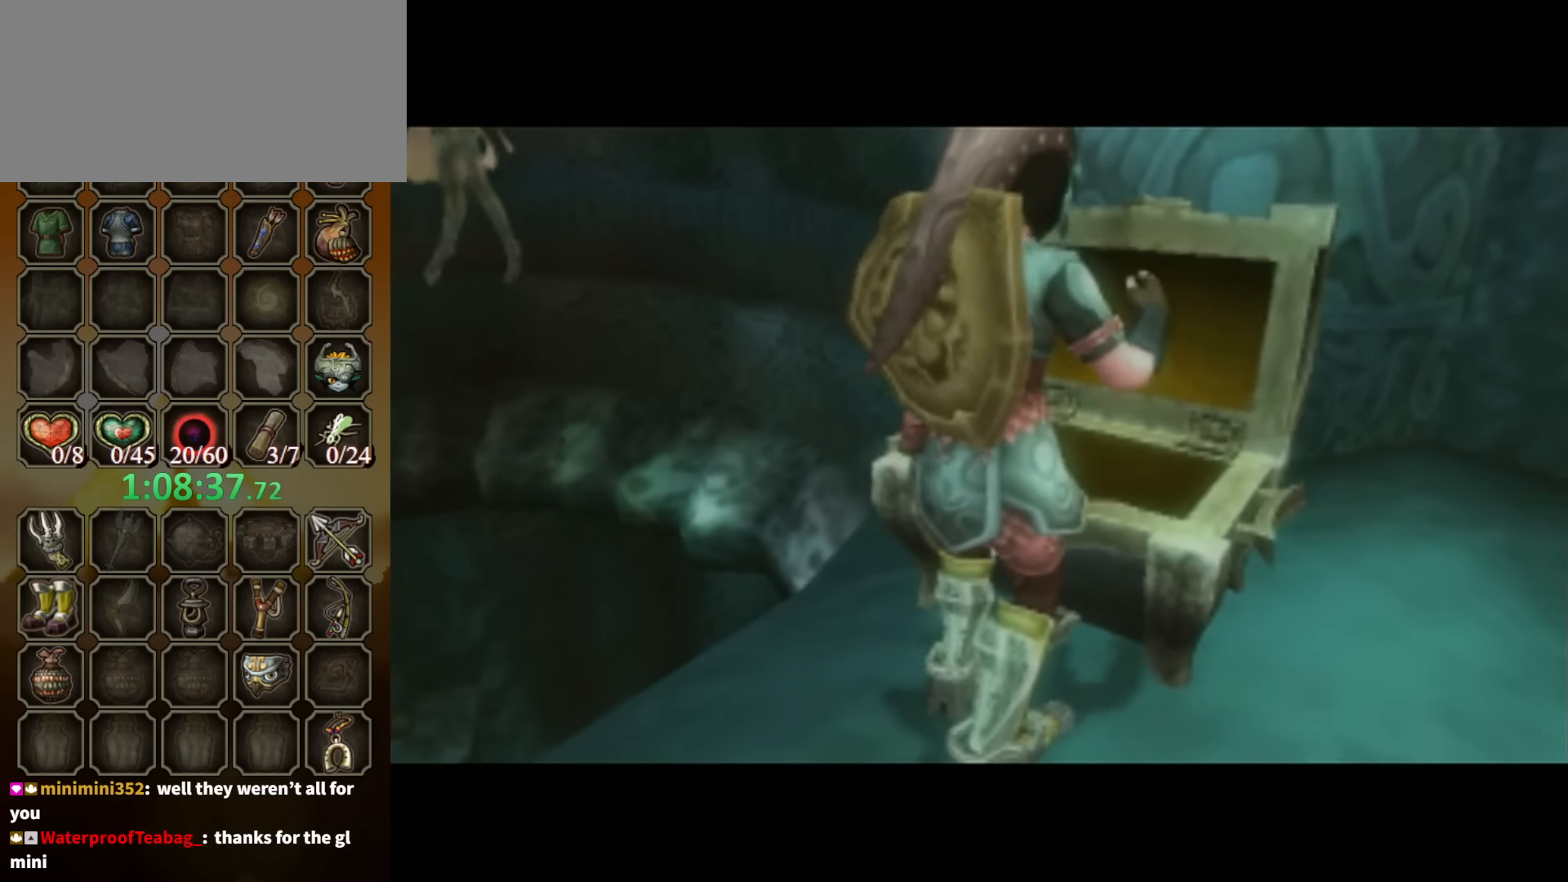
{"buttons": ["B"], "left_stick": "center", "right_stick": "center", "events": []}
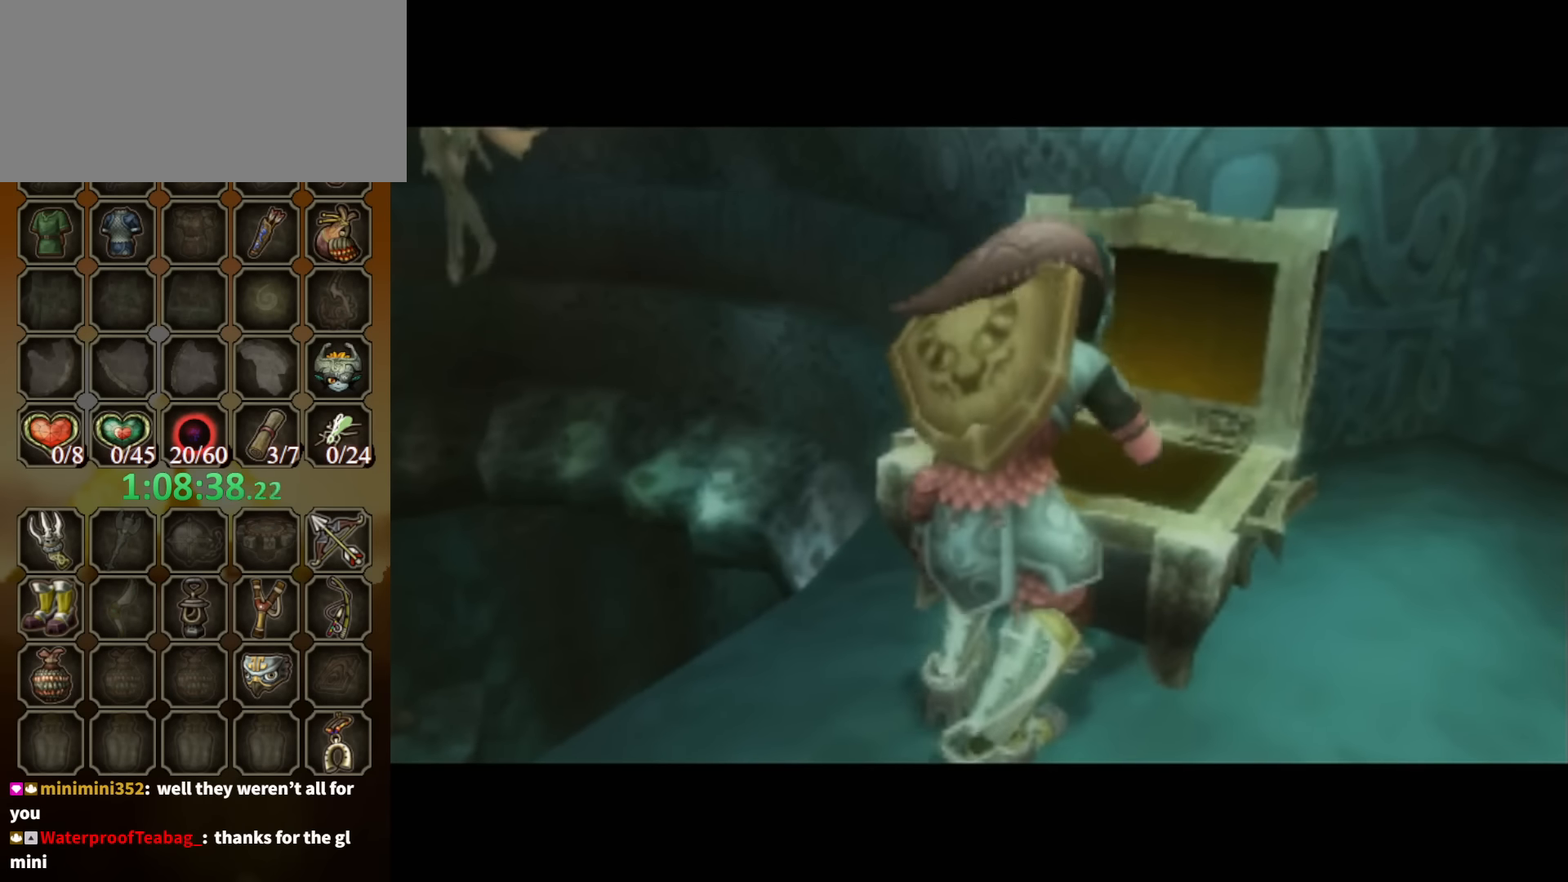
{"buttons": ["B"], "left_stick": "center", "right_stick": "center", "events": []}
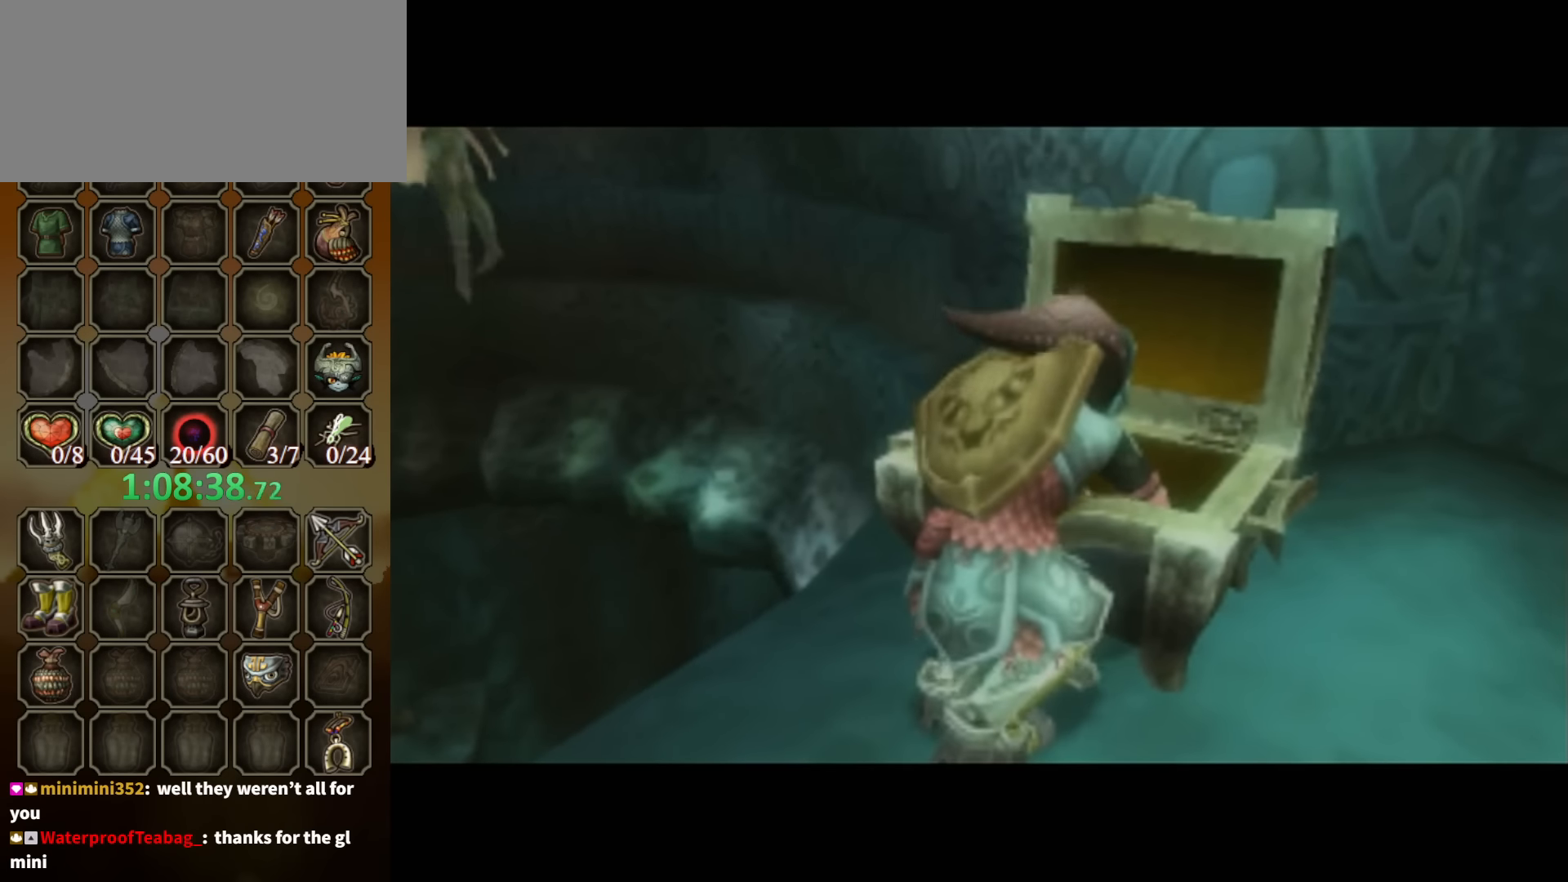
{"buttons": ["B"], "left_stick": "center", "right_stick": "center", "events": []}
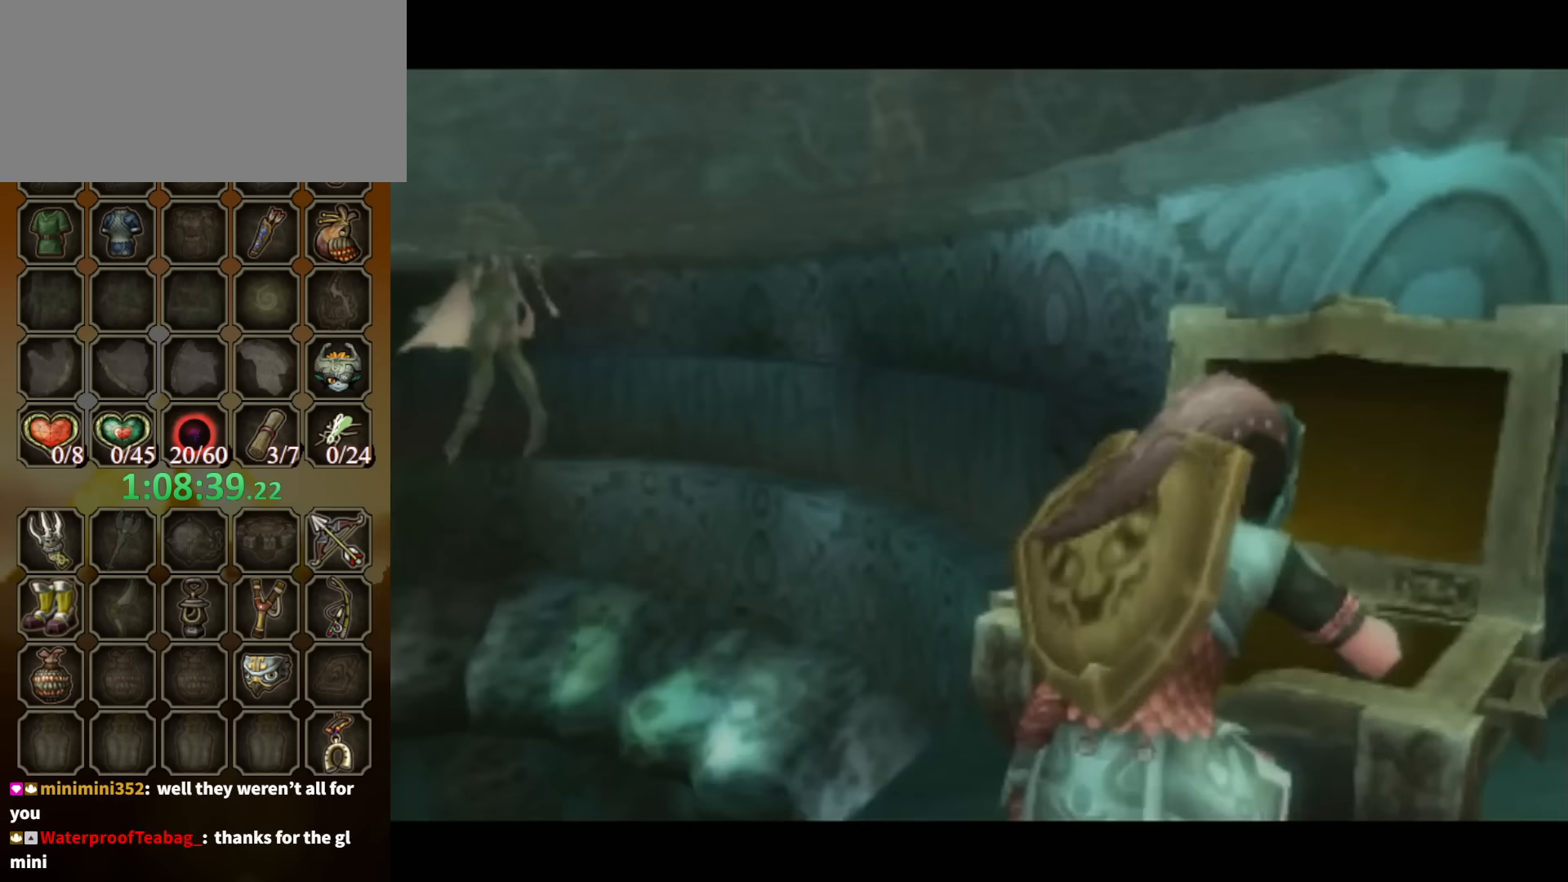
{"buttons": ["B"], "left_stick": "center", "right_stick": "center", "events": []}
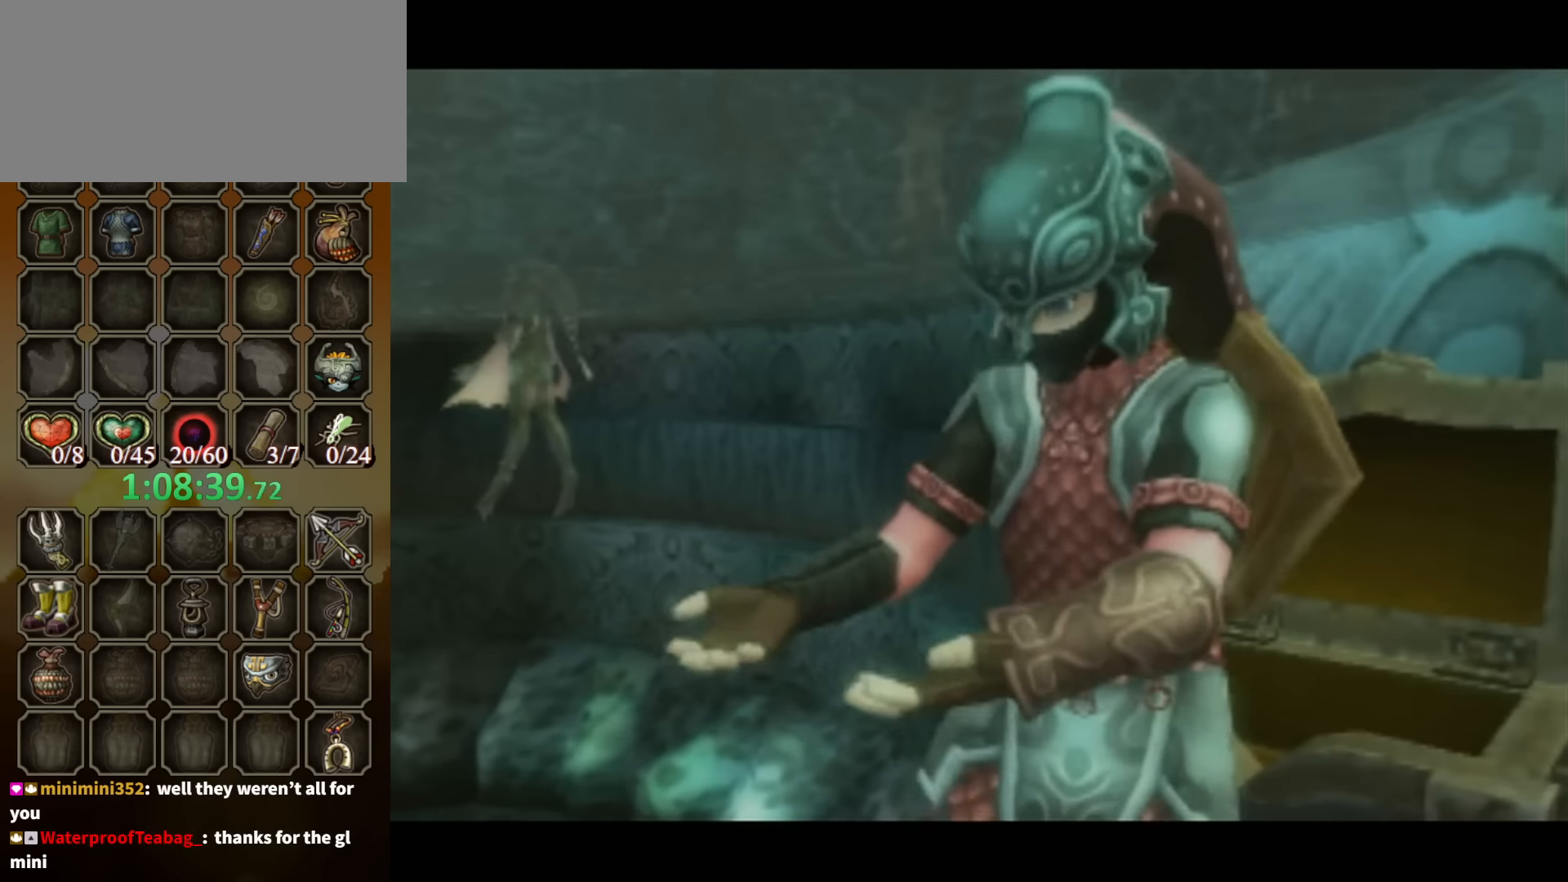
{"buttons": ["B"], "left_stick": "center", "right_stick": "center", "events": []}
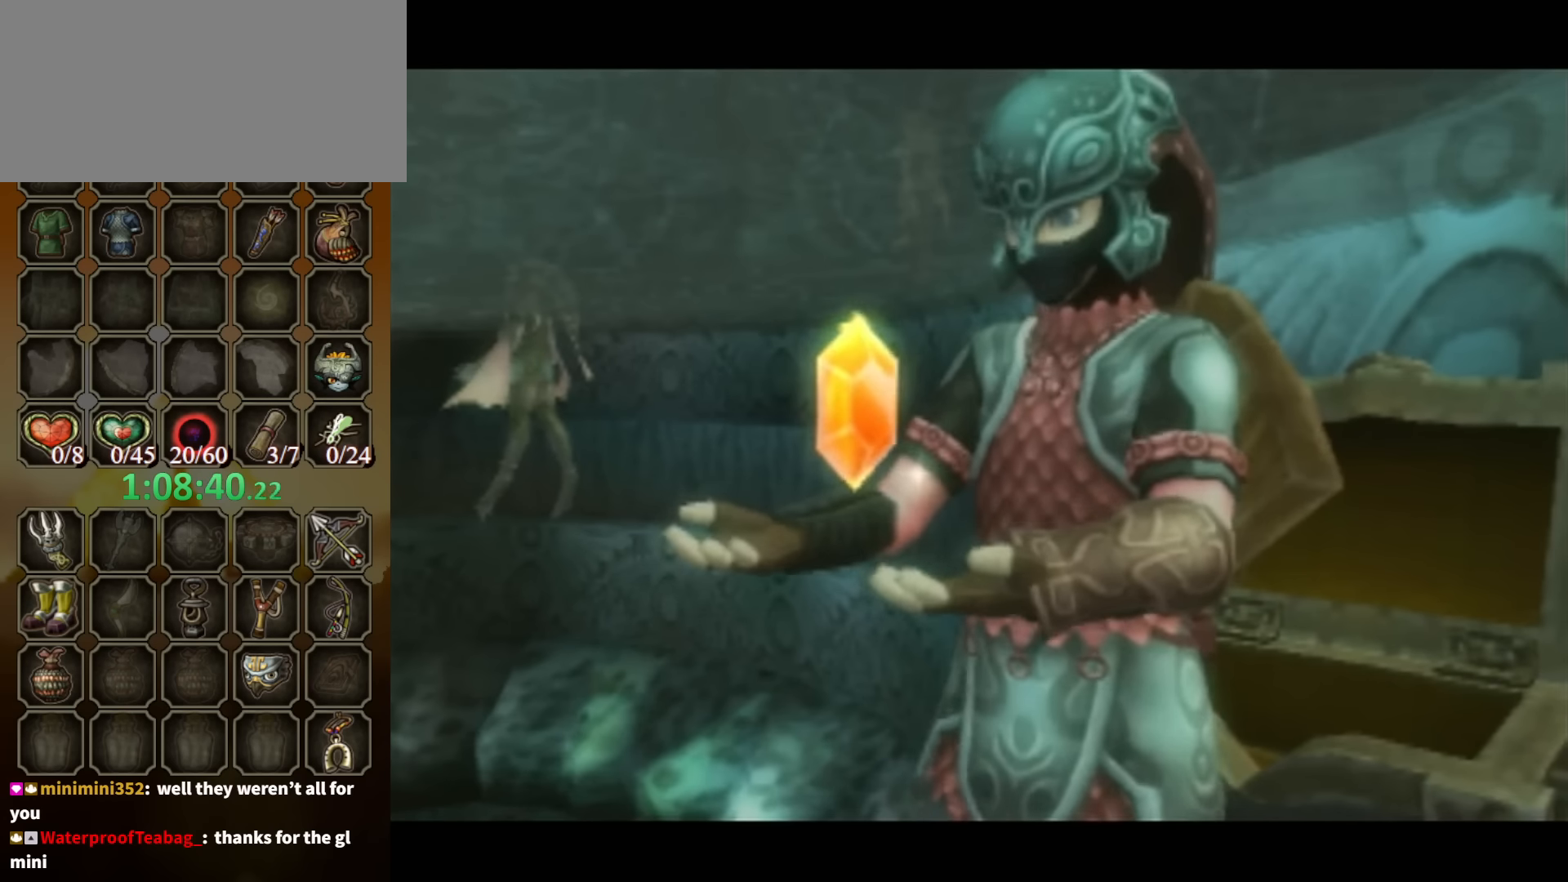
{"buttons": ["B"], "left_stick": "center", "right_stick": "center", "events": []}
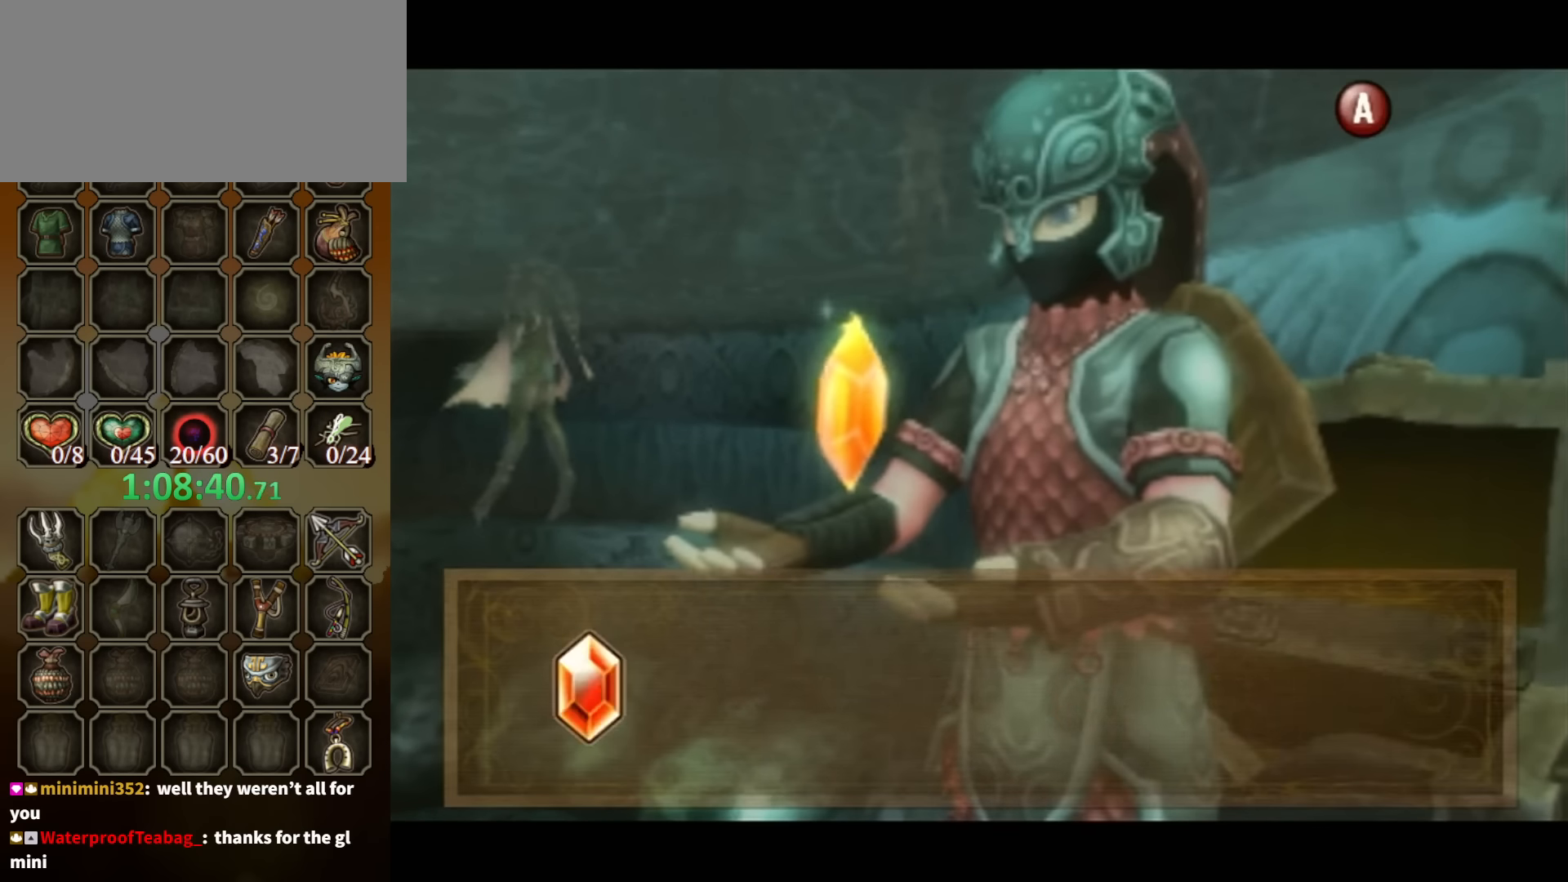
{"buttons": [], "left_stick": "center", "right_stick": "center", "events": [[367, "B", "up"]]}
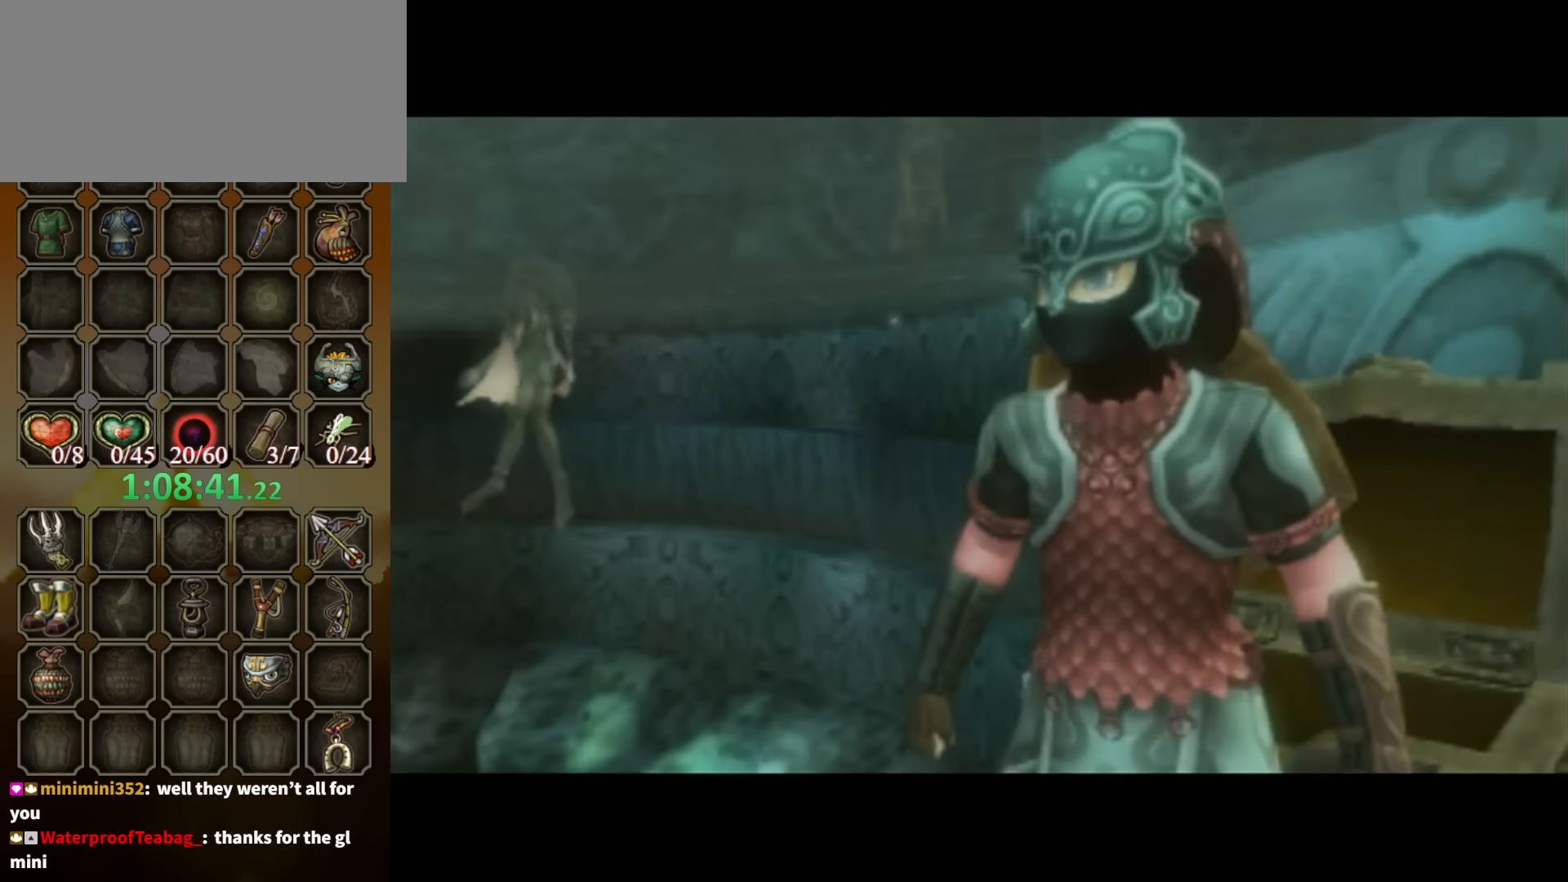
{"buttons": [], "left_stick": "left", "right_stick": "center", "events": [[133, "L1", "down"], [133, "left_stick", "down-right"], [200, "A", "down"], [233, "Y", "down"], [333, "A", "up"], [333, "Y", "up"], [400, "left_stick", "down-left"], [433, "L1", "up"], [500, "left_stick", "left"]]}
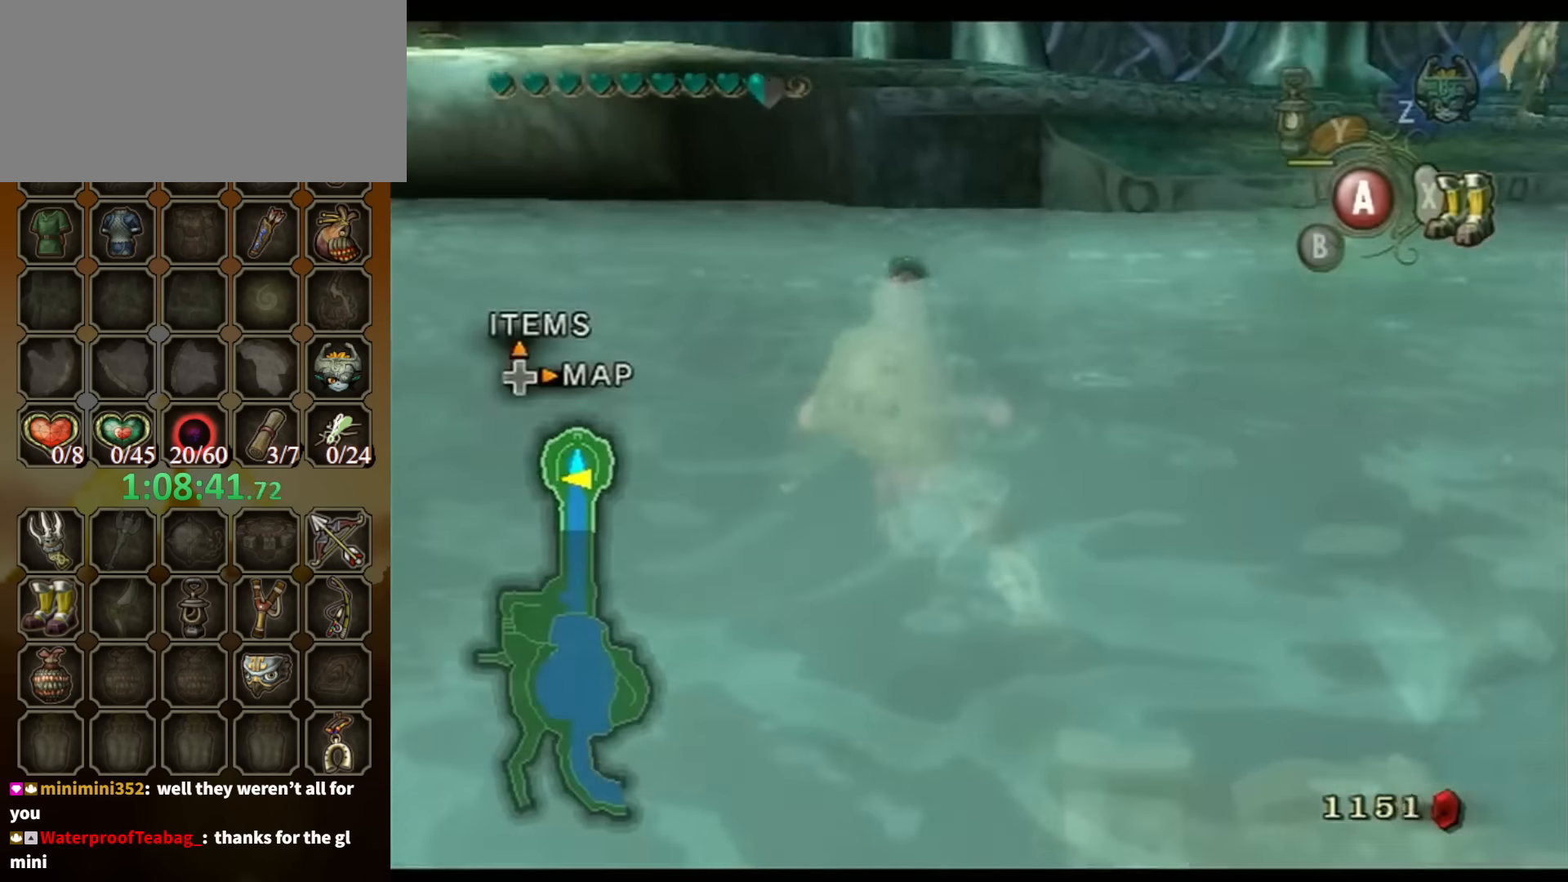
{"buttons": [], "left_stick": "up-left", "right_stick": "center", "events": [[100, "left_stick", "up-left"], [267, "left_stick", "up"], [433, "X", "down"], [433, "left_stick", "up-left"], [500, "X", "up"]]}
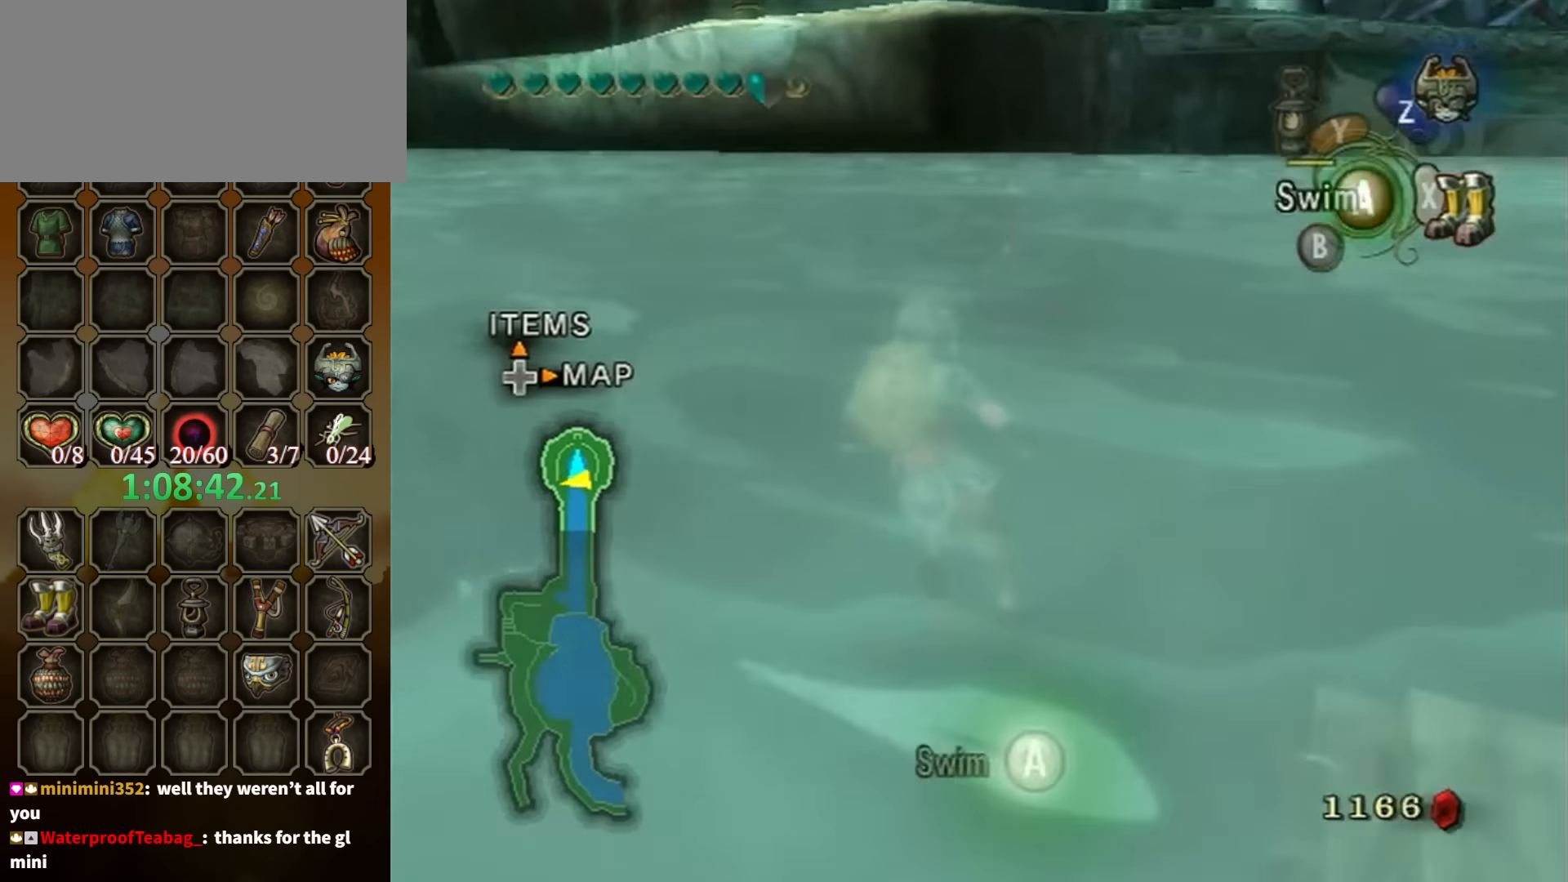
{"buttons": ["A"], "left_stick": "right", "right_stick": "center", "events": [[67, "left_stick", "up"], [167, "left_stick", "up-right"], [467, "left_stick", "right"], [500, "A", "down"]]}
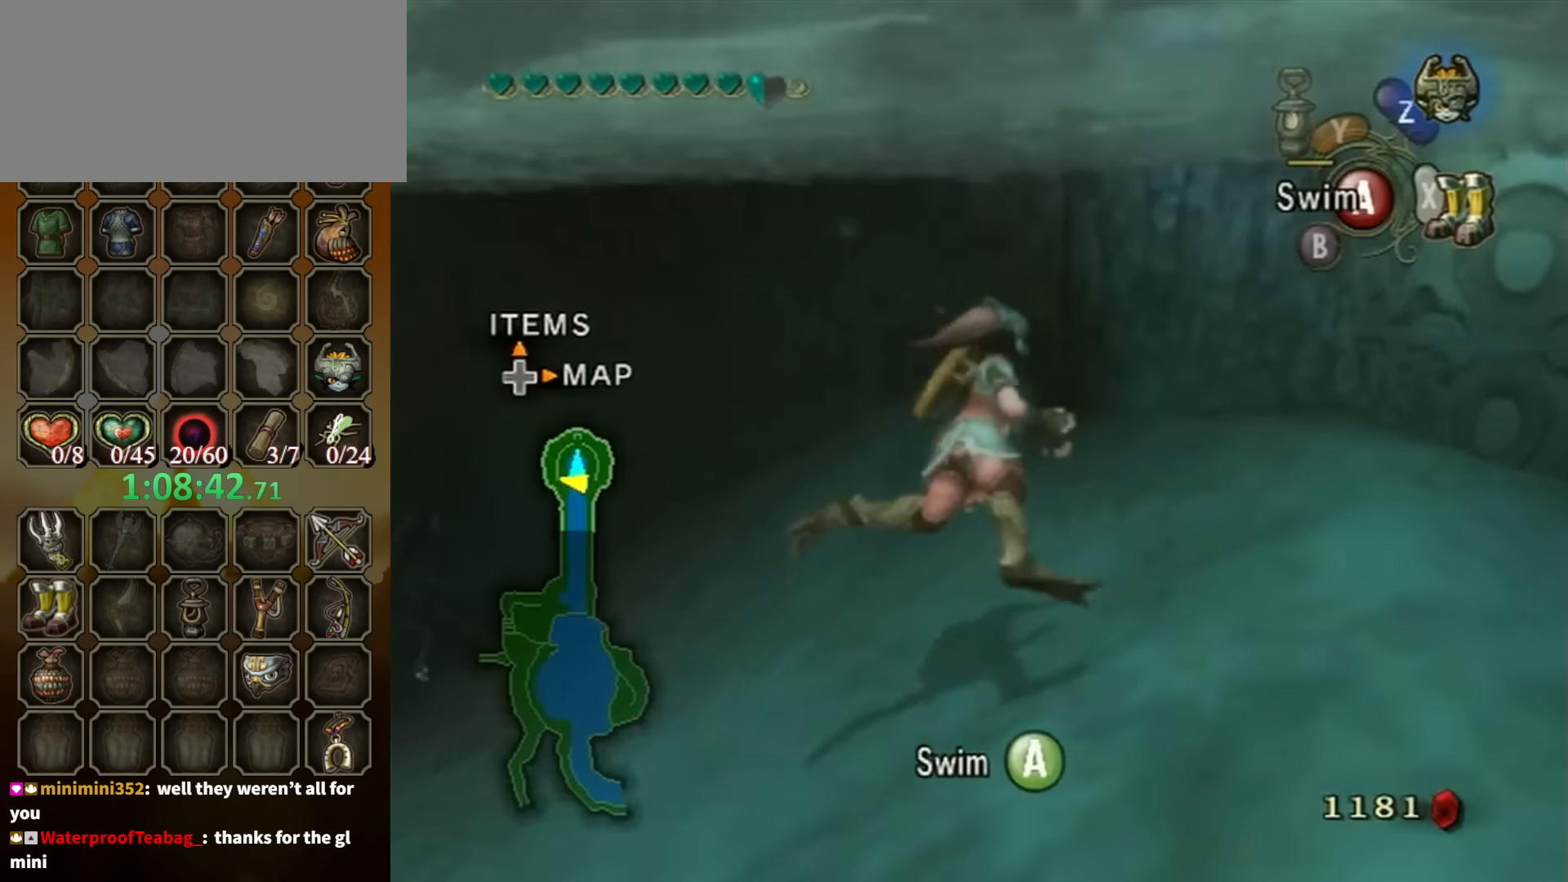
{"buttons": ["A"], "left_stick": "down-right", "right_stick": "center", "events": [[67, "A", "up"], [67, "left_stick", "down-right"], [133, "A", "down"], [200, "A", "up"], [233, "A", "down"], [300, "A", "up"], [367, "A", "down"], [433, "A", "up"], [500, "A", "down"]]}
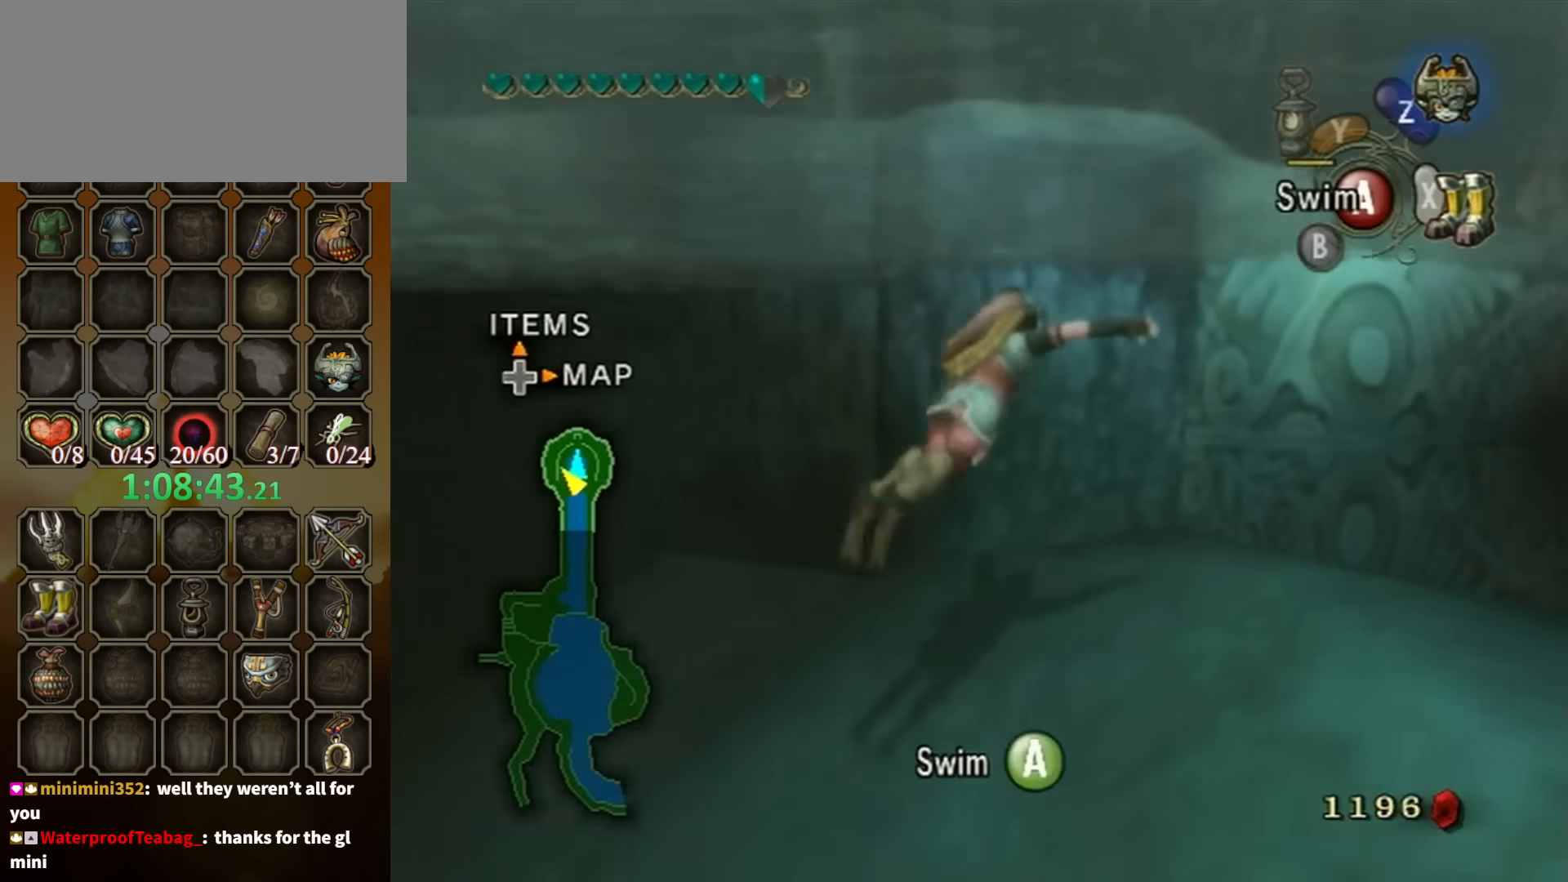
{"buttons": [], "left_stick": "right", "right_stick": "center", "events": [[67, "A", "up"], [167, "A", "down"], [200, "A", "up"], [333, "left_stick", "right"]]}
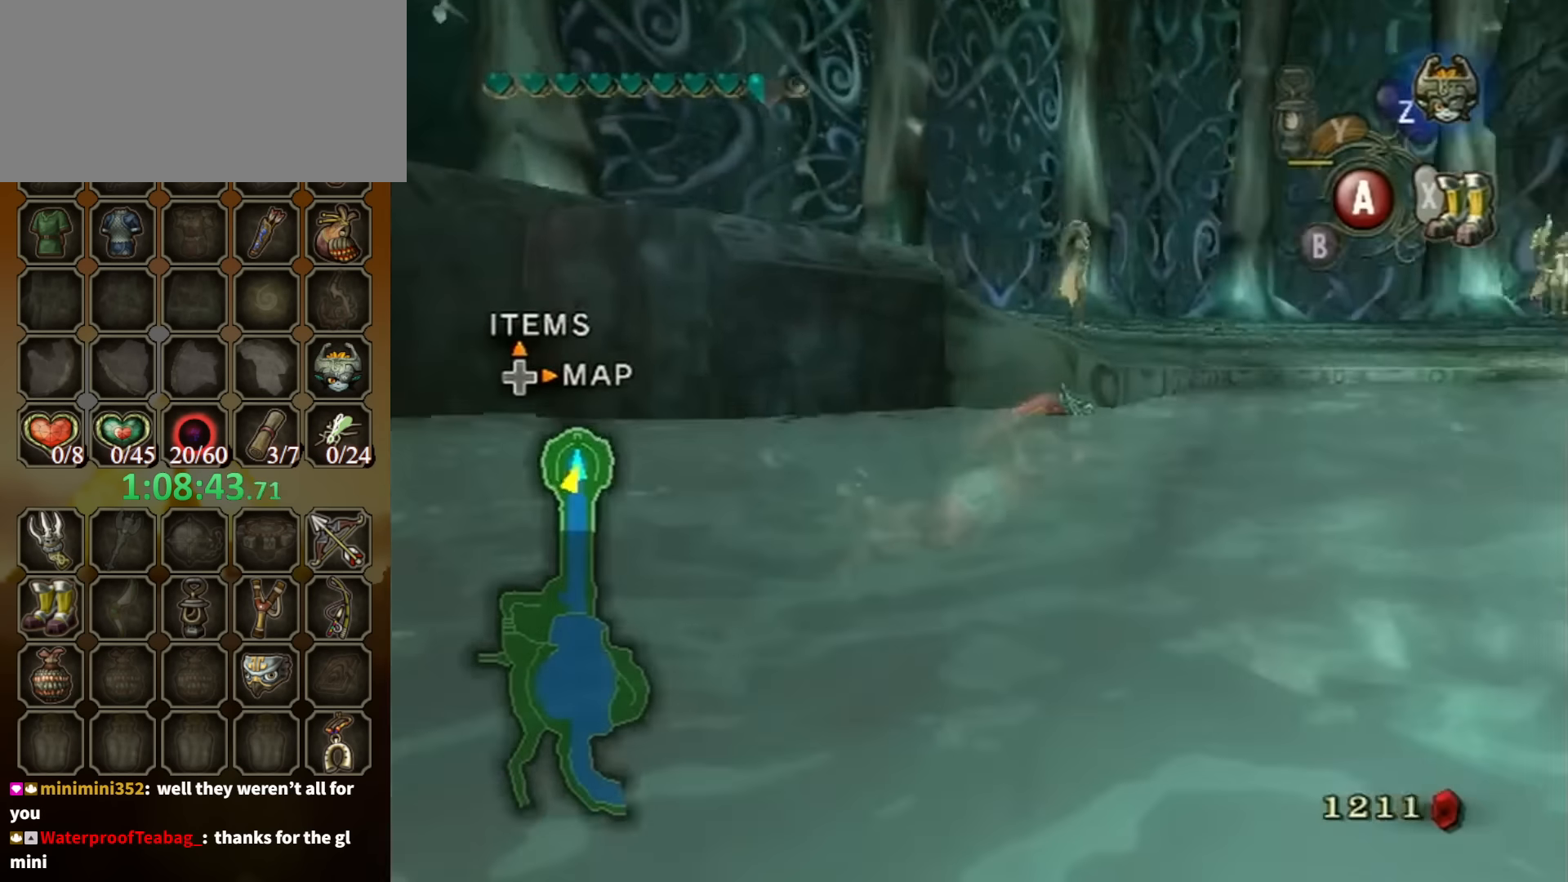
{"buttons": [], "left_stick": "up-left", "right_stick": "right", "events": [[233, "left_stick", "up"], [333, "right_stick", "right"], [367, "left_stick", "up-left"]]}
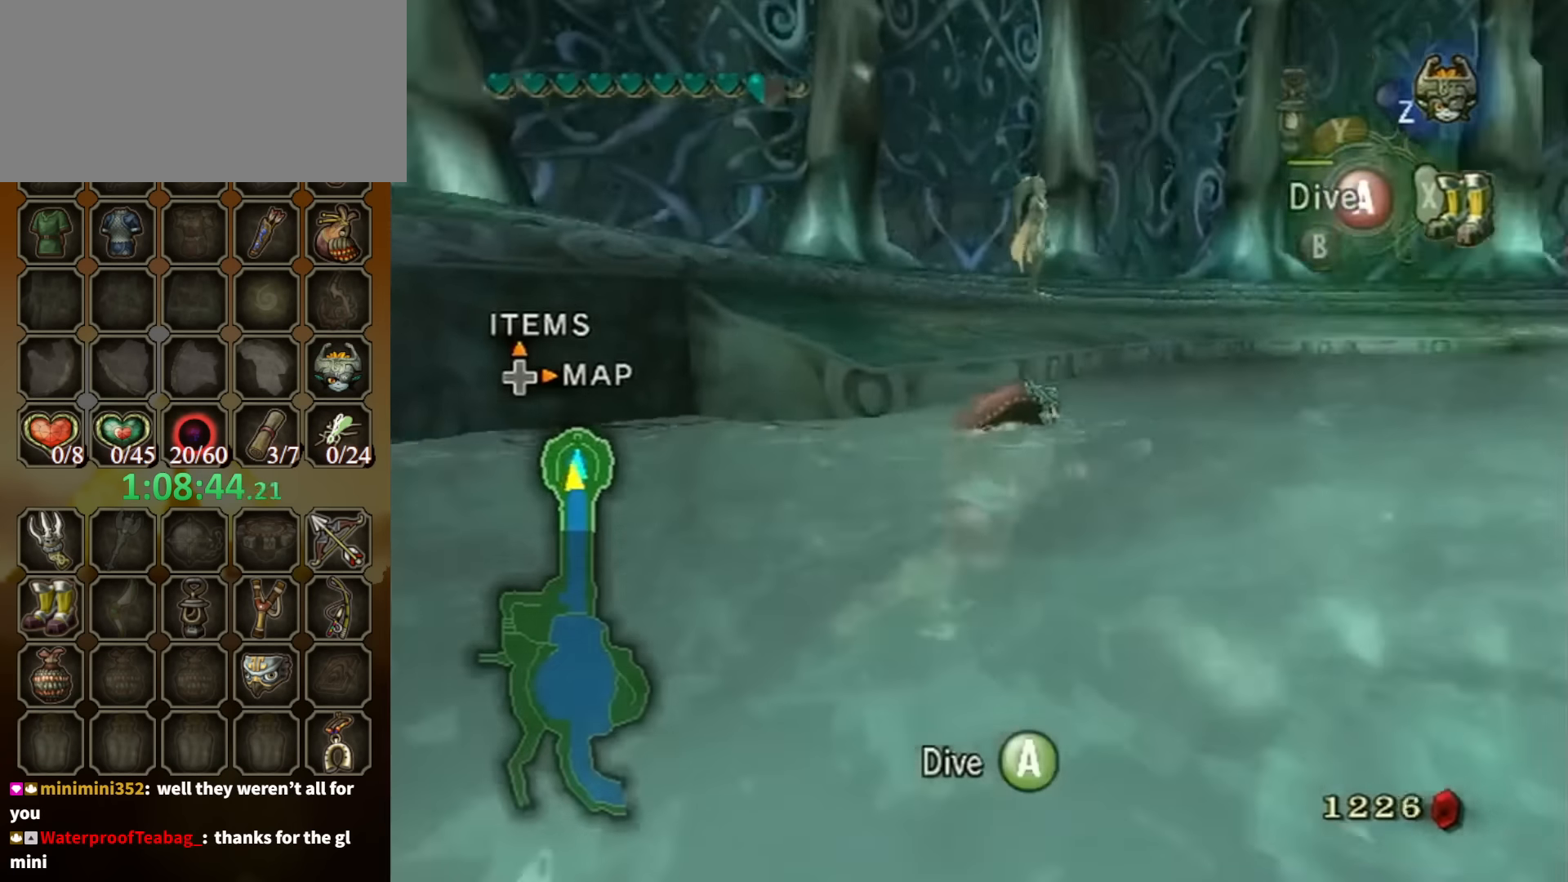
{"buttons": [], "left_stick": "up", "right_stick": "down-right", "events": [[300, "left_stick", "up"], [400, "right_stick", "down-right"]]}
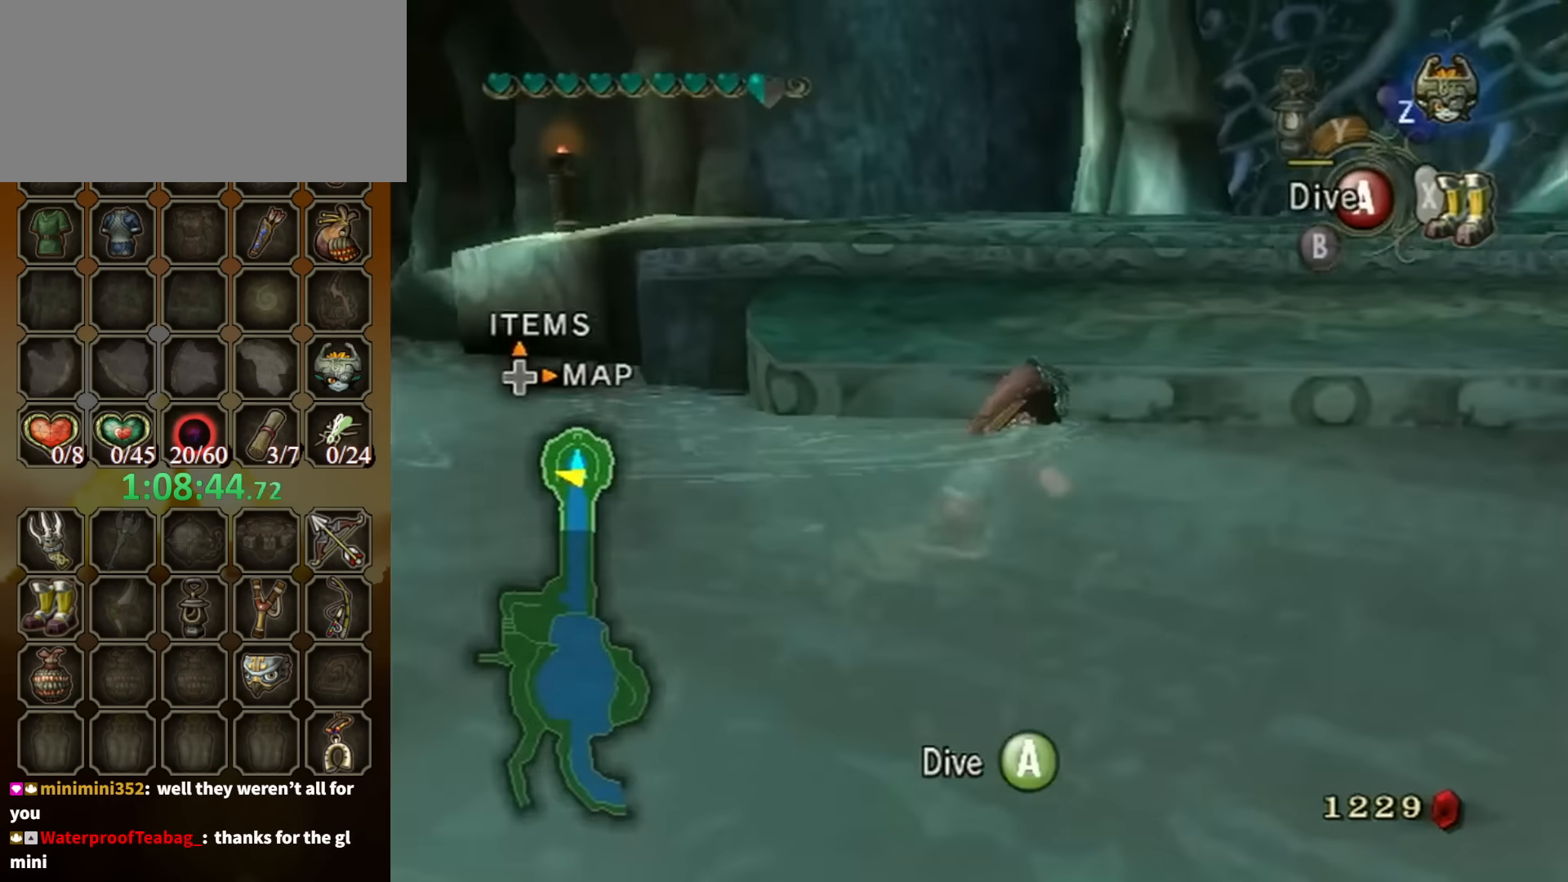
{"buttons": [], "left_stick": "up", "right_stick": "center", "events": [[100, "right_stick", "center"]]}
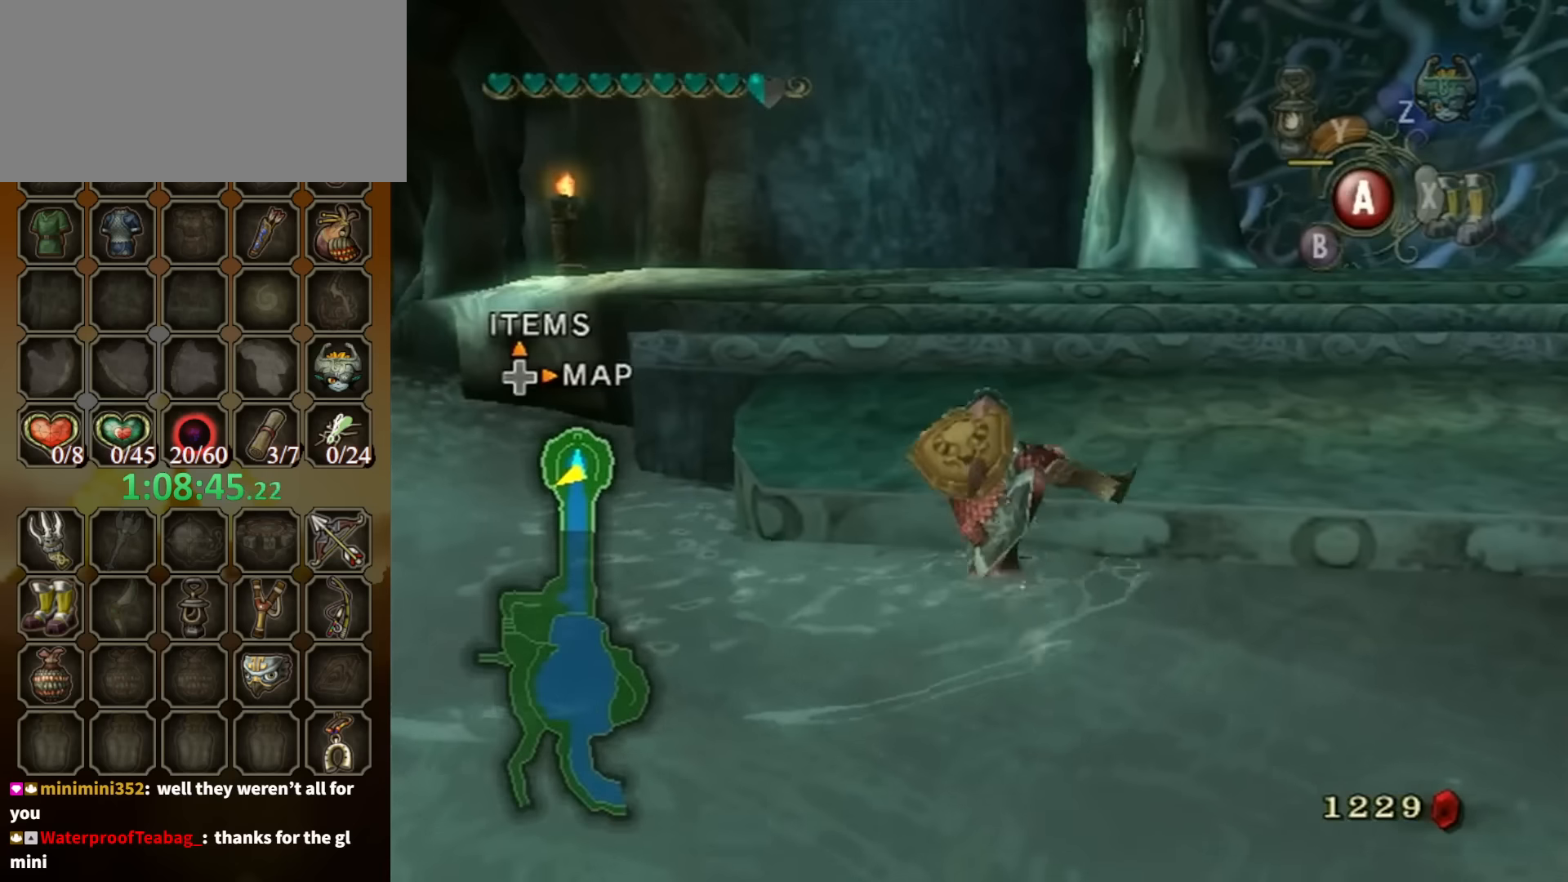
{"buttons": [], "left_stick": "up", "right_stick": "center", "events": [[466, "A", "down"], [500, "A", "up"]]}
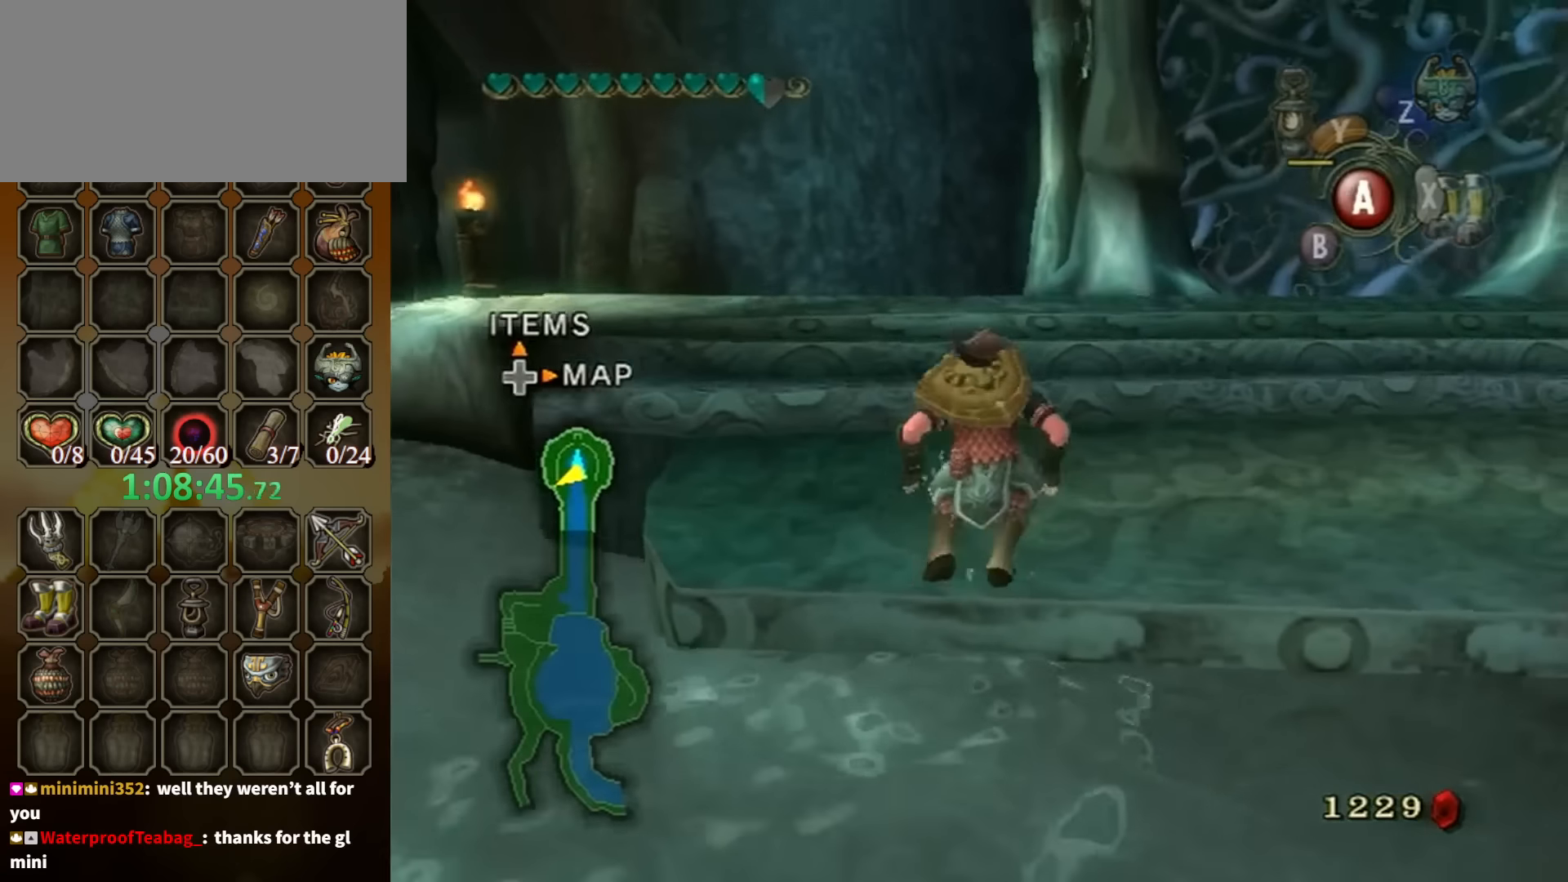
{"buttons": [], "left_stick": "up", "right_stick": "center", "events": [[100, "A", "down"], [166, "A", "up"], [233, "A", "down"], [266, "A", "up"]]}
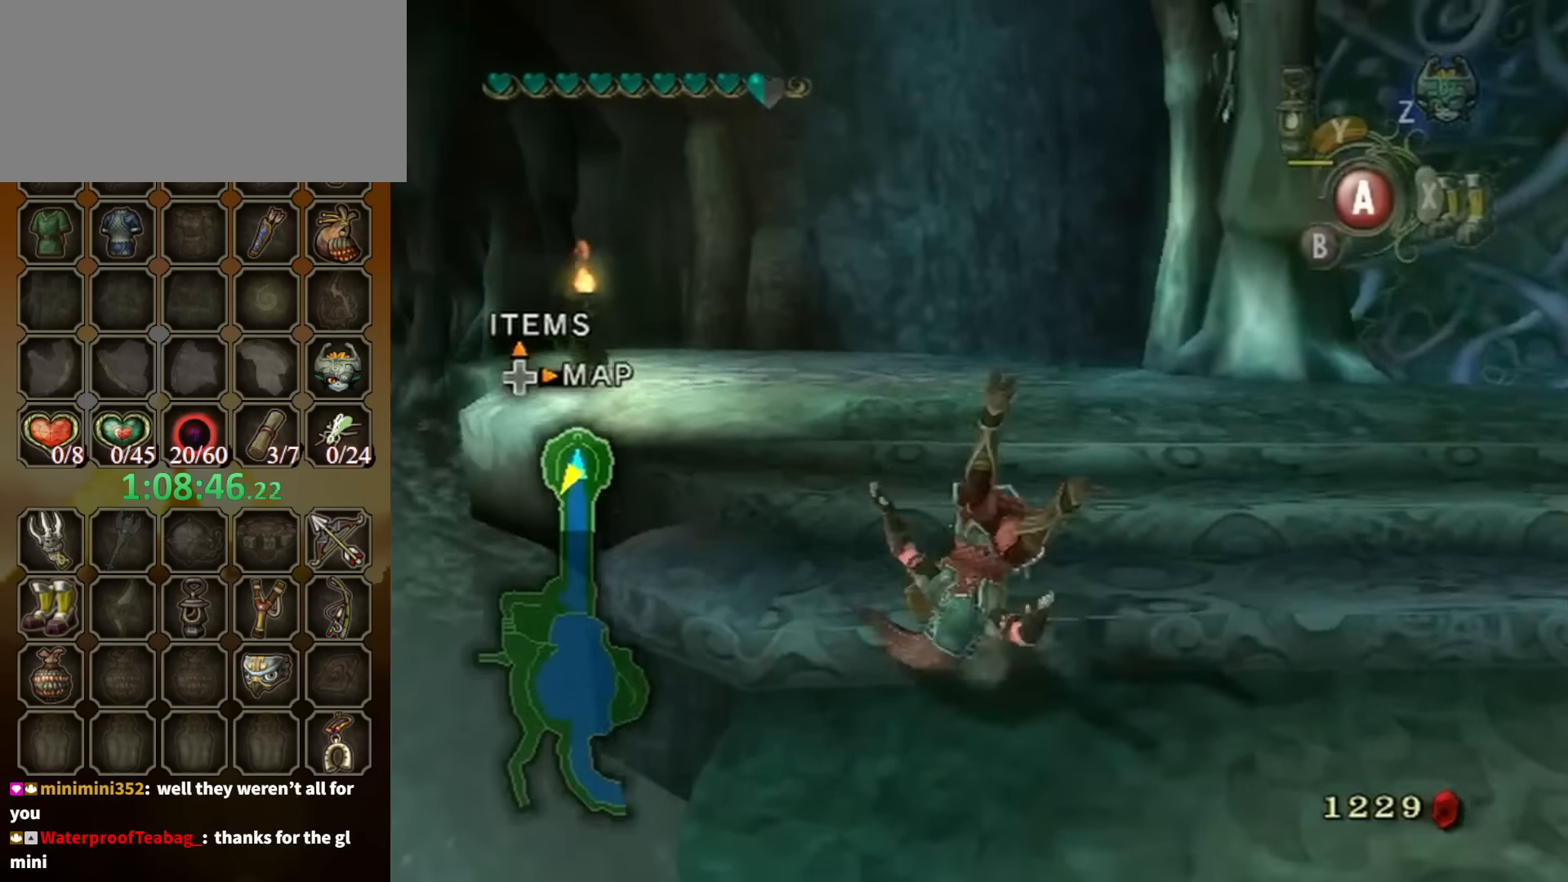
{"buttons": [], "left_stick": "center", "right_stick": "center", "events": [[166, "right_stick", "down-right"], [400, "right_stick", "center"], [433, "left_stick", "center"]]}
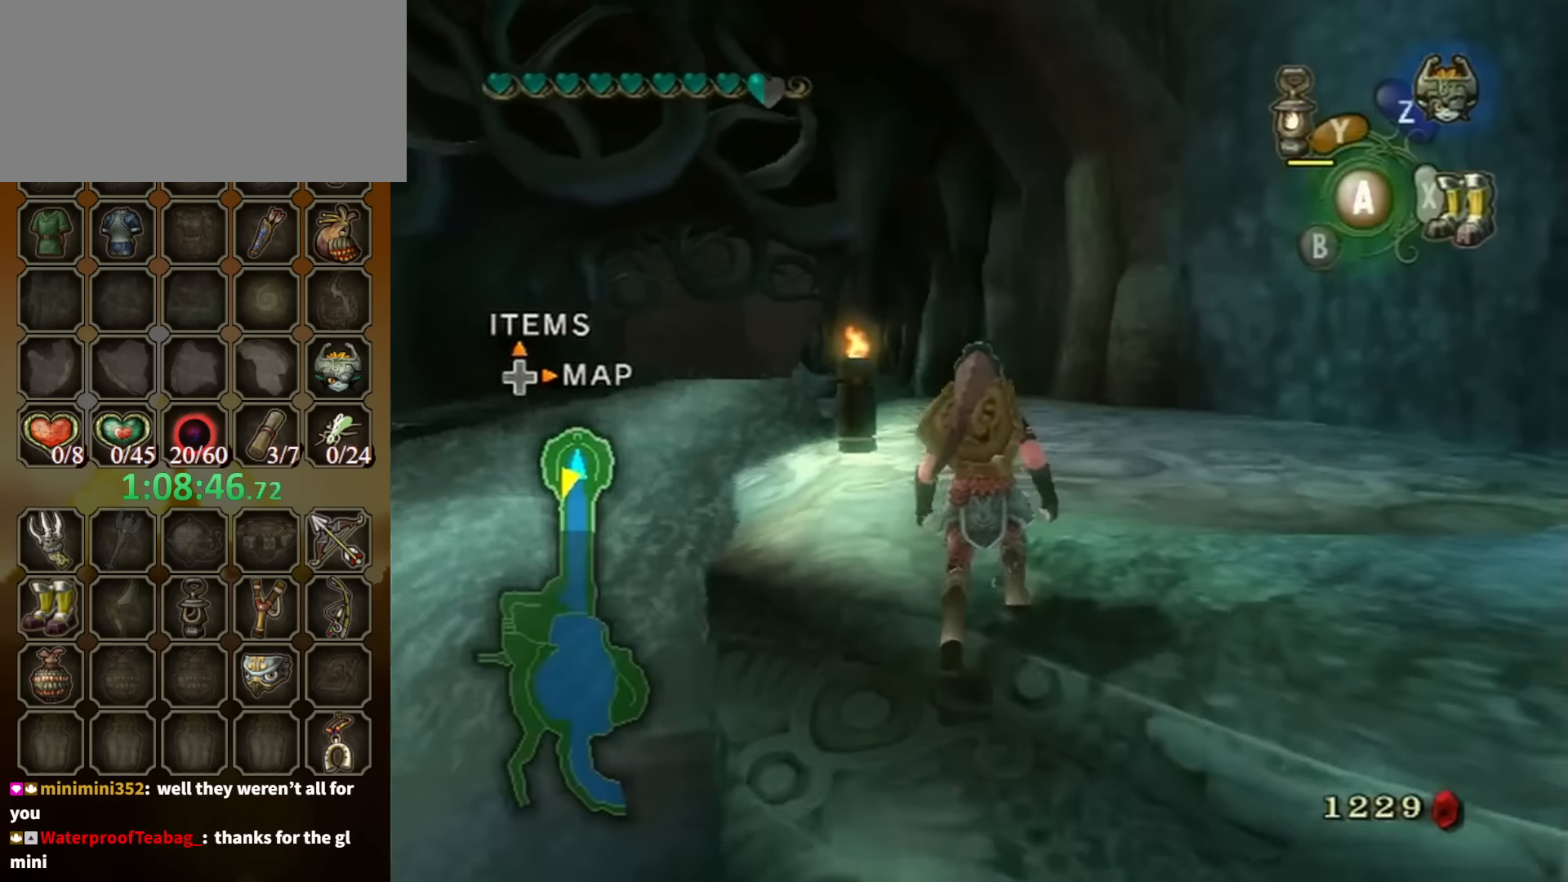
{"buttons": [], "left_stick": "center", "right_stick": "center", "events": []}
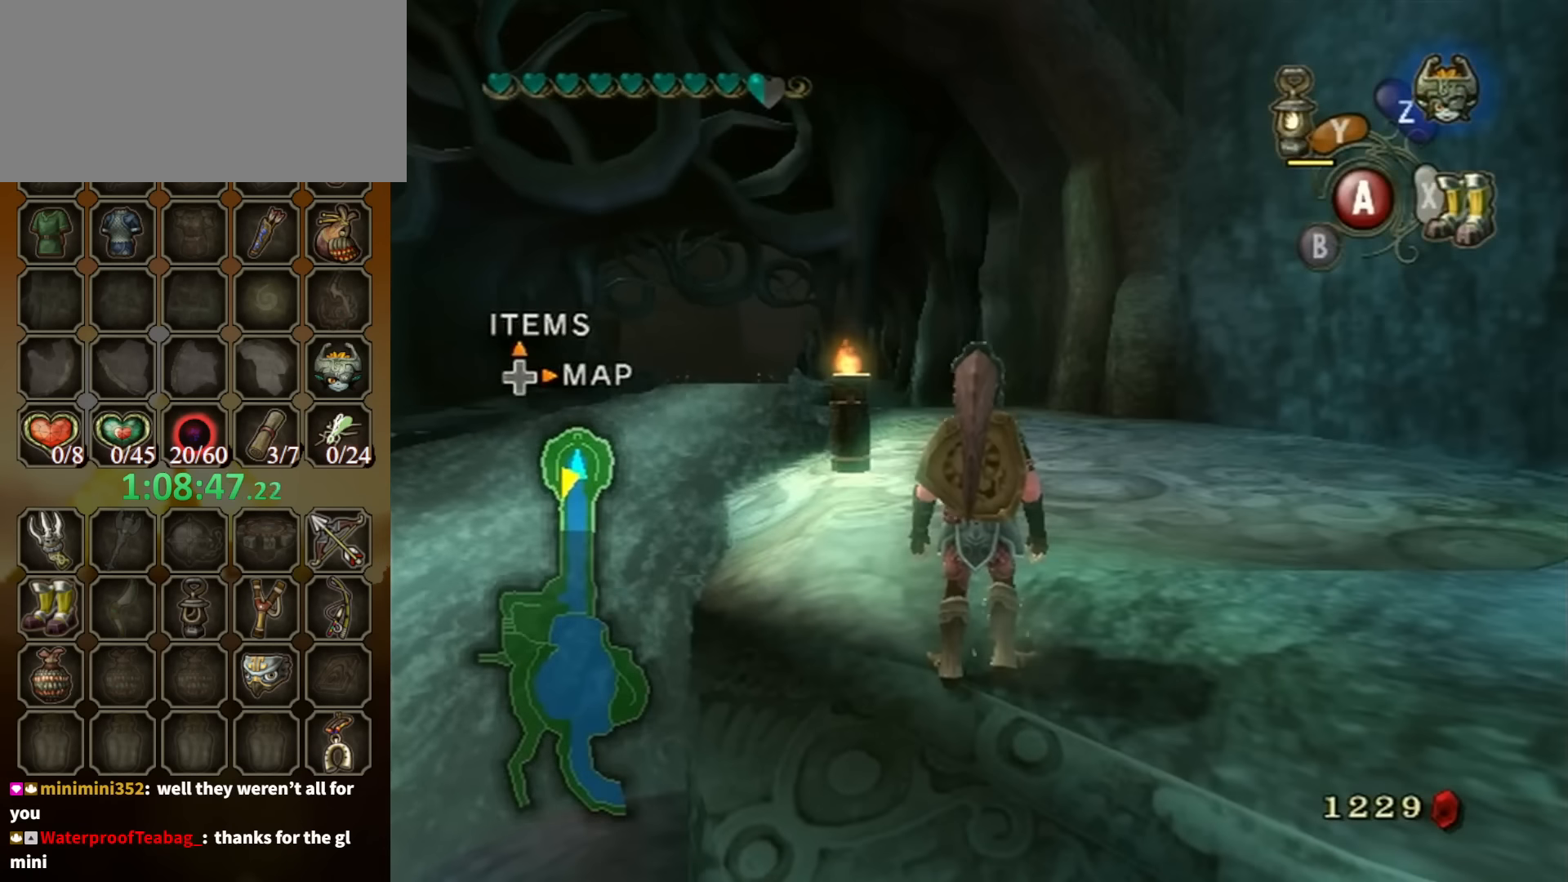
{"buttons": [], "left_stick": "center", "right_stick": "center", "events": [[266, "DPAD_RIGHT", "down"], [400, "DPAD_RIGHT", "up"]]}
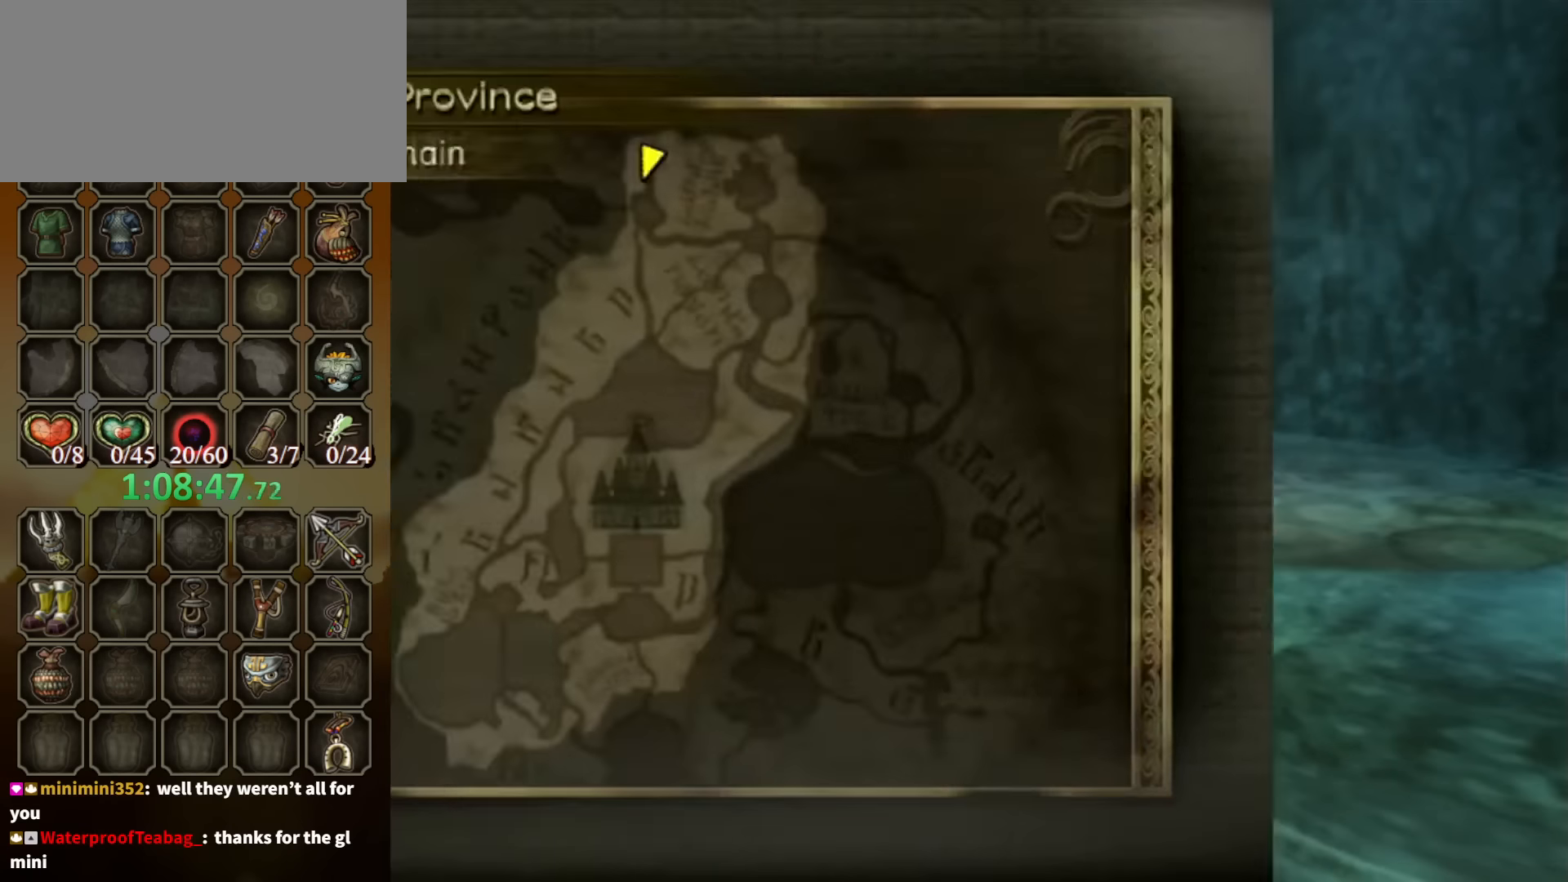
{"buttons": [], "left_stick": "center", "right_stick": "center", "events": [[233, "B", "down"], [300, "B", "up"]]}